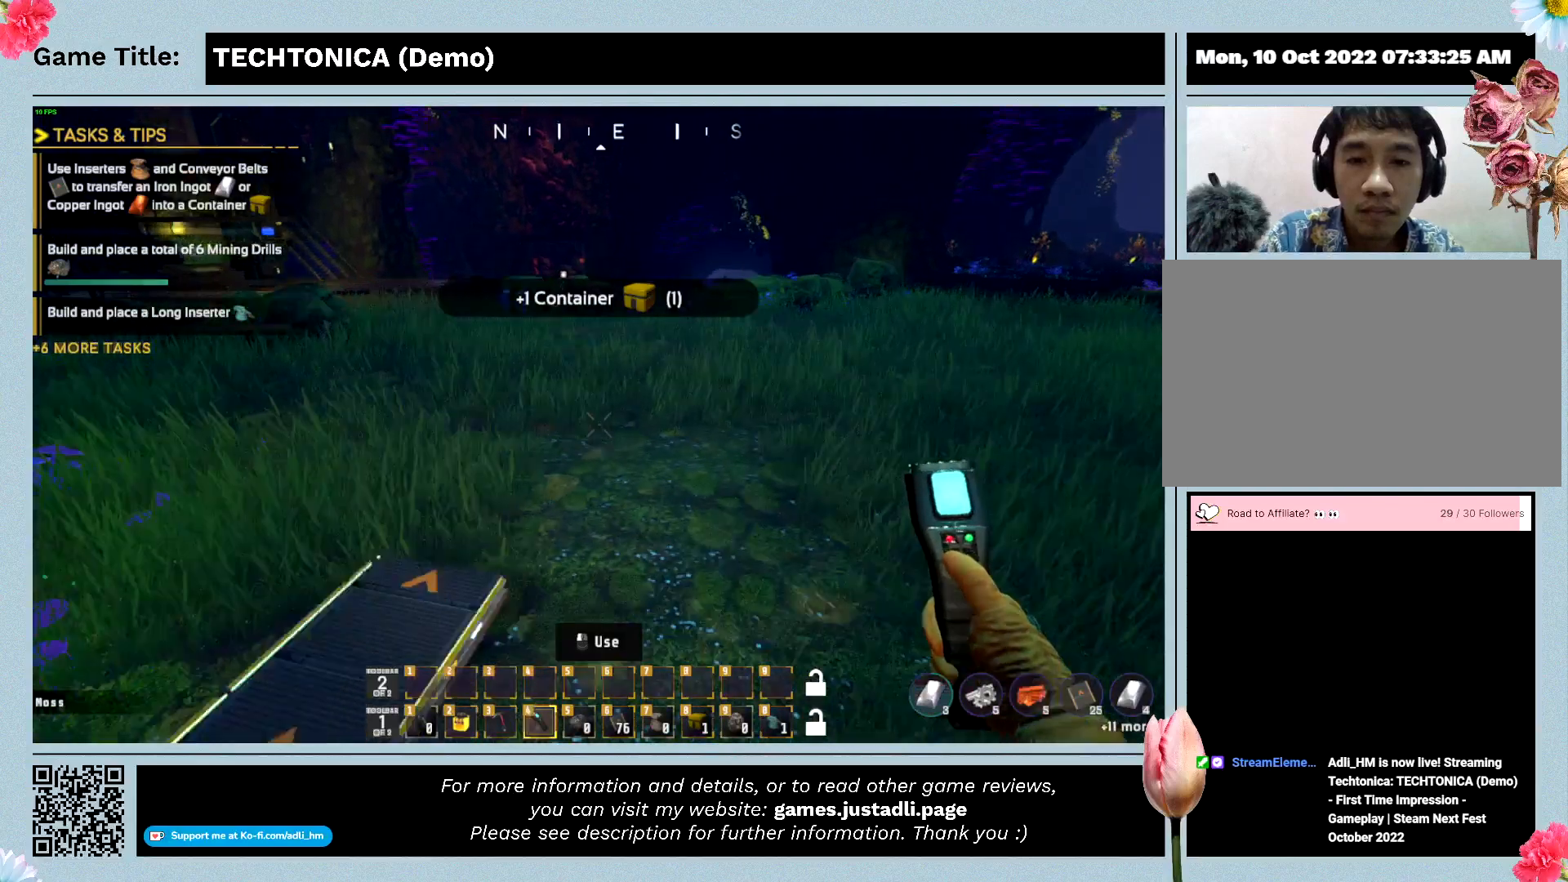
Gameplay with keyboard; each line is a JSON object with the keys held at the frame after it. "events" lists presses ("down") and releases ("up") of "0", "1", "2", "3", "4", "5", "6", "7", "8", "9", "a", "alt", "b", "c", "caps_lock", "ctrl", "d", "down", "e", "escape", "f", "f1", "f2", "f3", "f4", "f5", "f6", "f7", "f8", "g", "h", "i", "j", "k", "l", "left", "m", "n", "o", "p", "q", "r", "return", "right", "s", "shift", "space", "t", "tab", "tilde", "u", "up", "v", "w", "x", "y" and "z" between this image and that frame as [ms after this image, input, new state], when the widget could be followed in between. No other keys are recorded. Mouse input is not recorded.
{"keys": ["f"], "events": []}
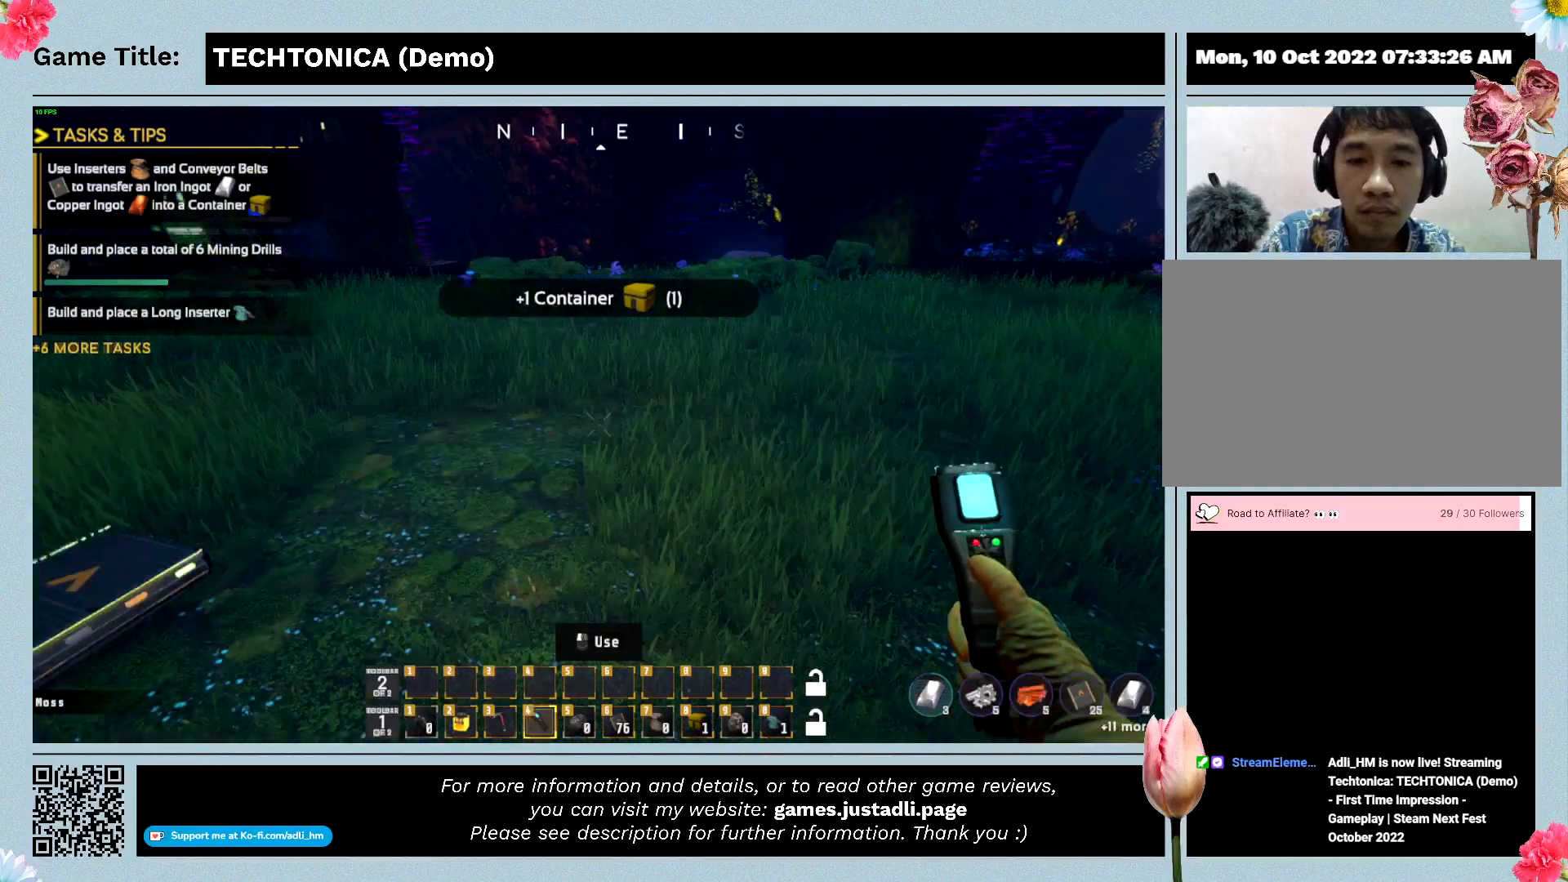
{"keys": ["f"], "events": []}
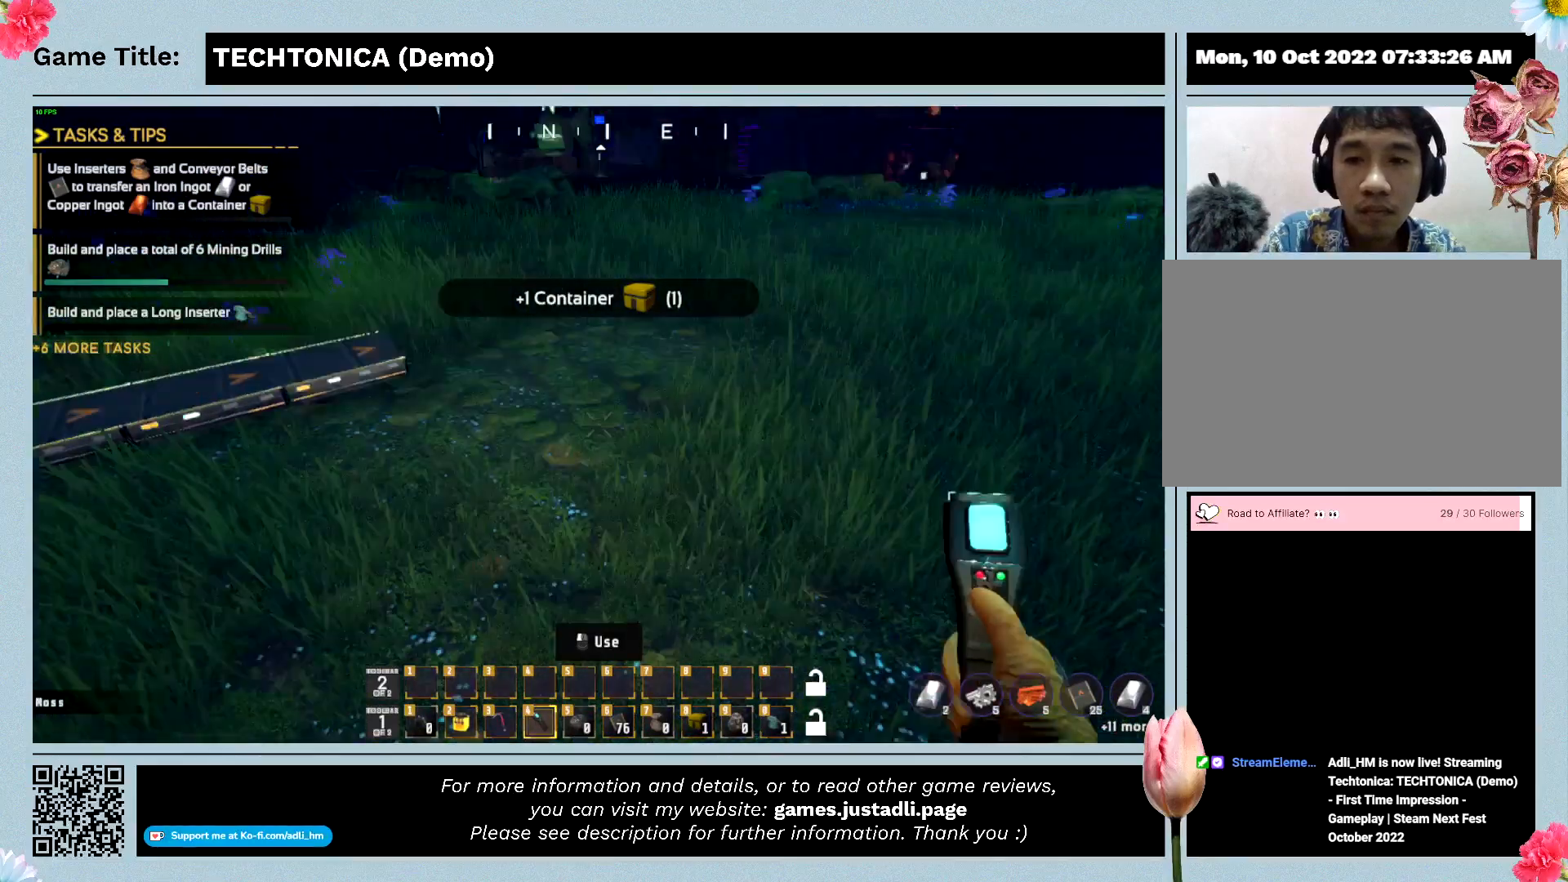
{"keys": ["f"], "events": []}
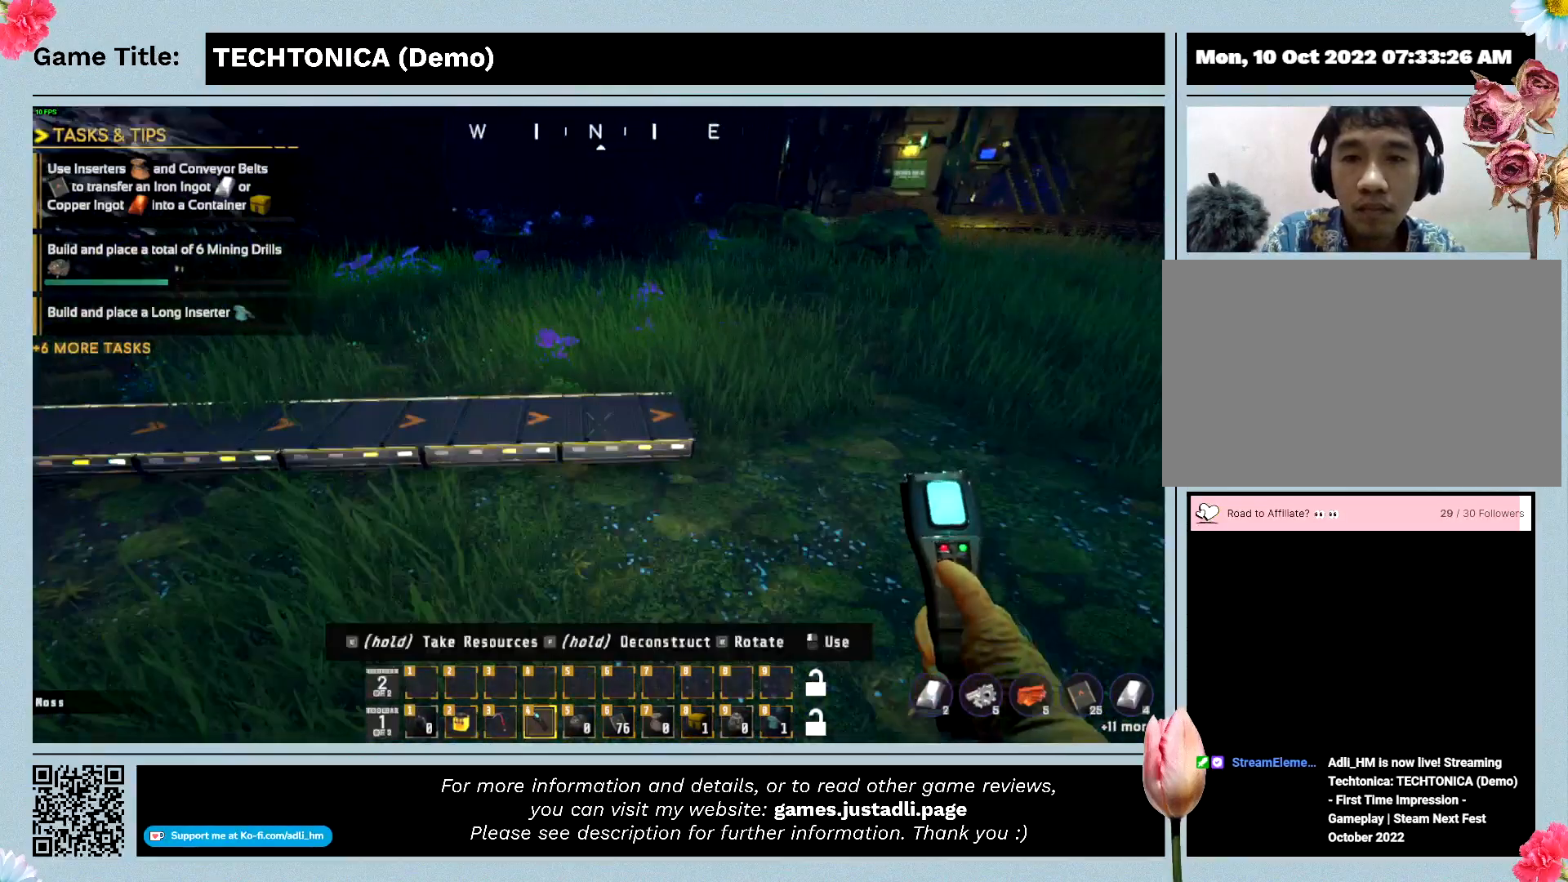
{"keys": ["f"], "events": []}
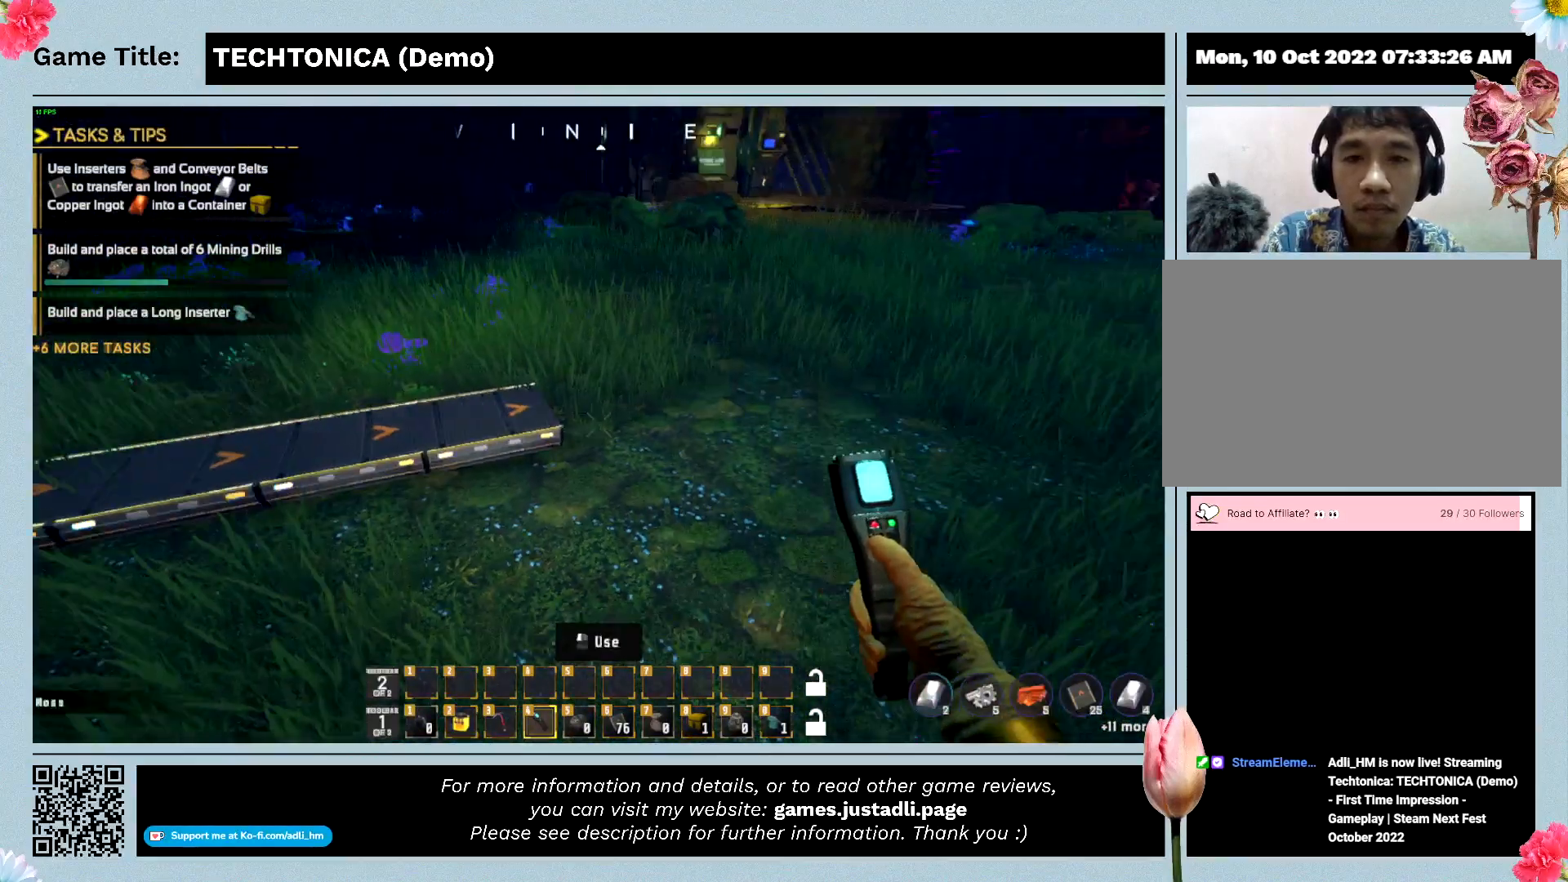
{"keys": ["d", "w"], "events": [[200, "d", "down"], [200, "f", "up"], [200, "w", "down"]]}
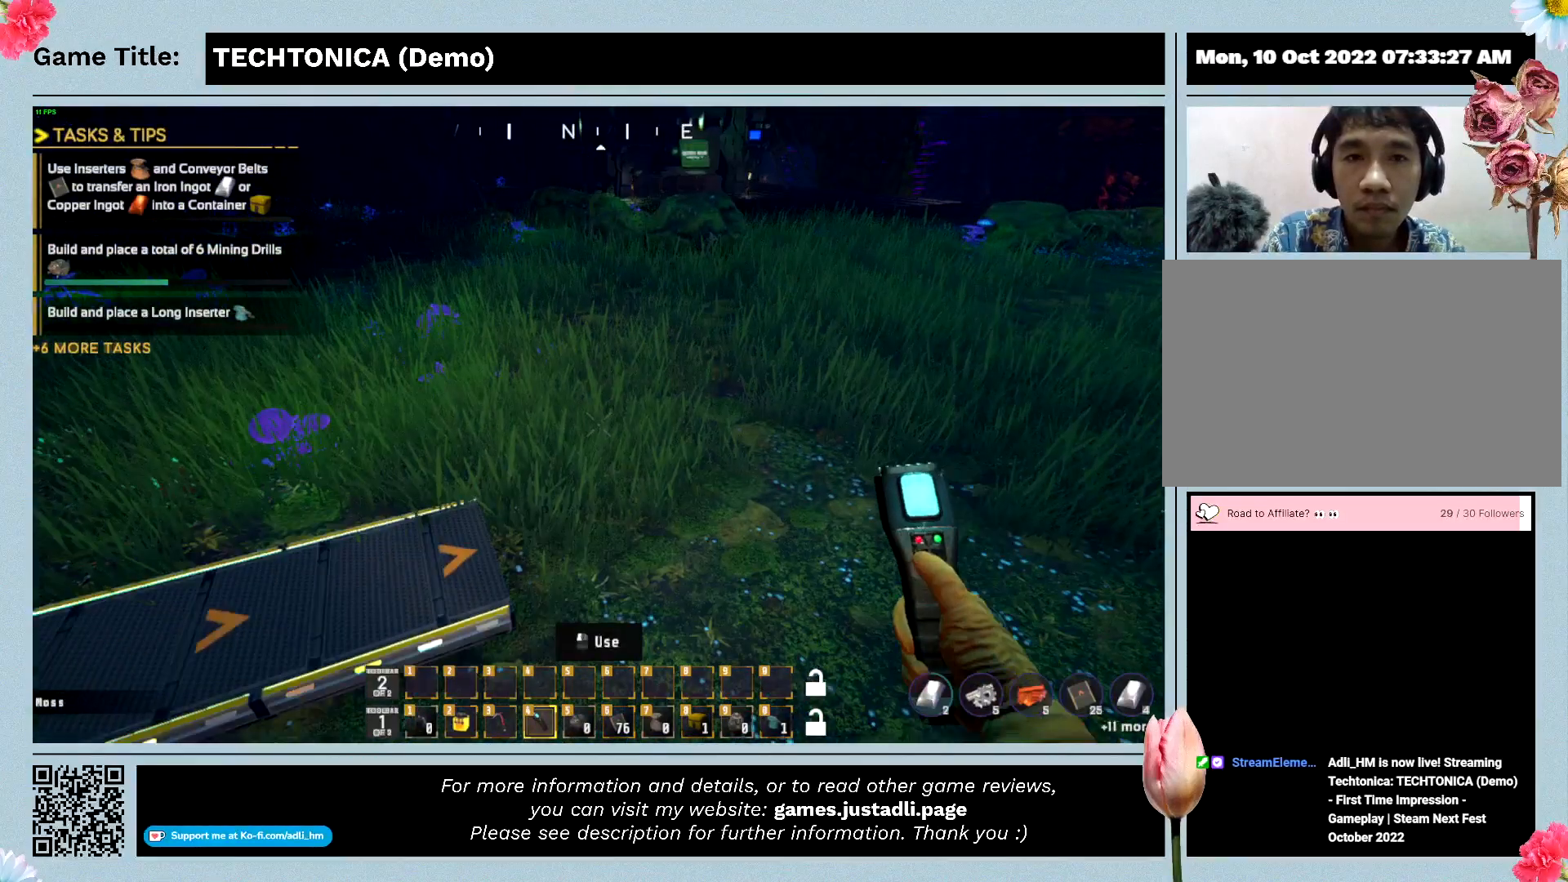
{"keys": ["d", "w"], "events": []}
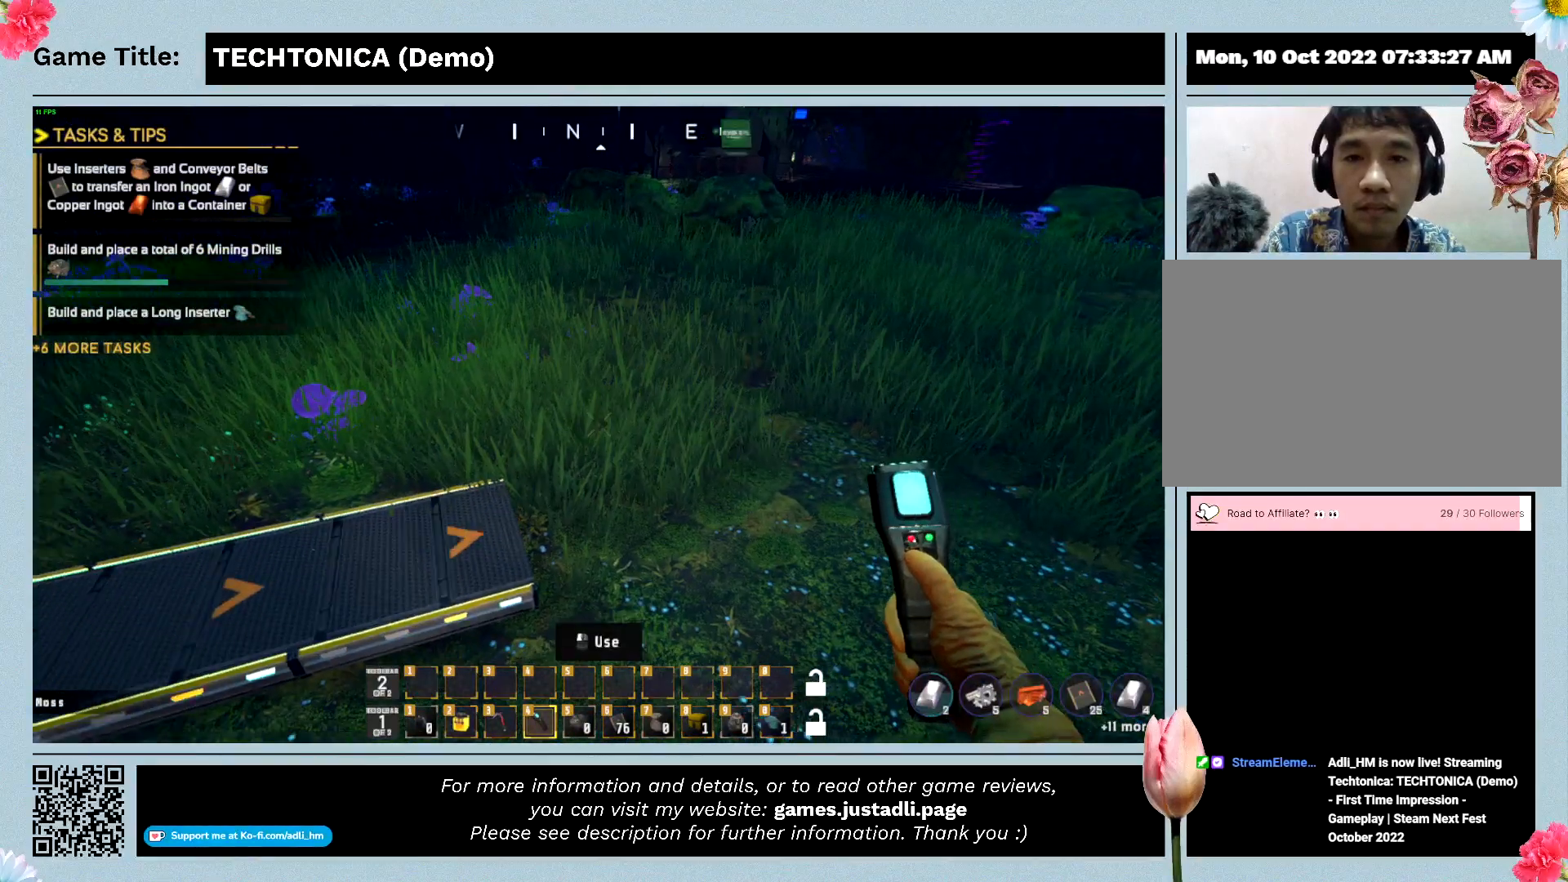
{"keys": [], "events": [[500, "d", "up"], [500, "w", "up"]]}
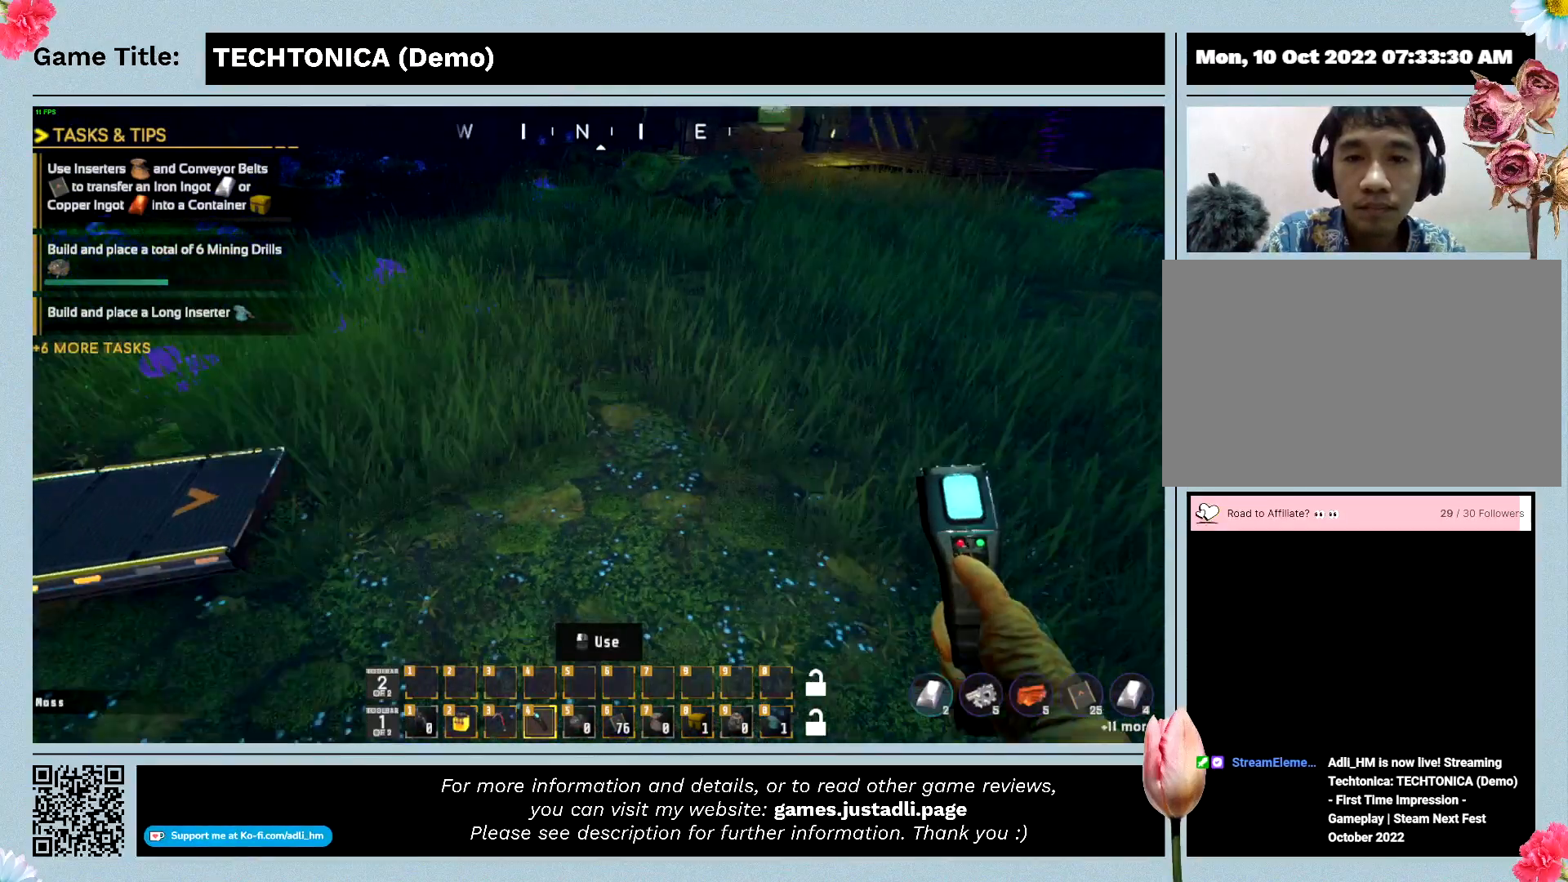
{"keys": [], "events": []}
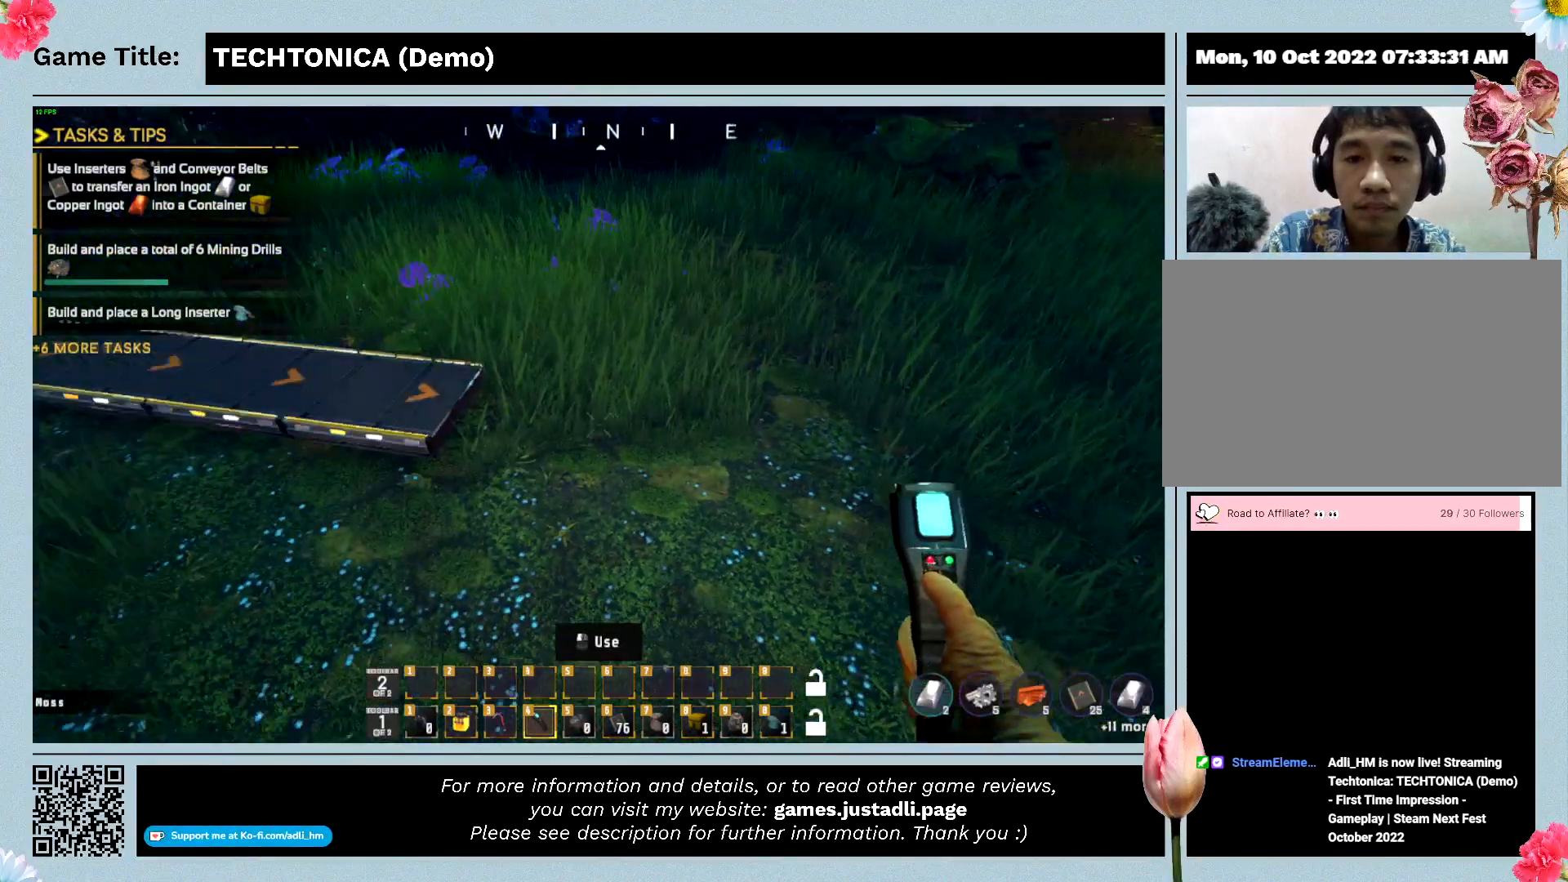
{"keys": [], "events": []}
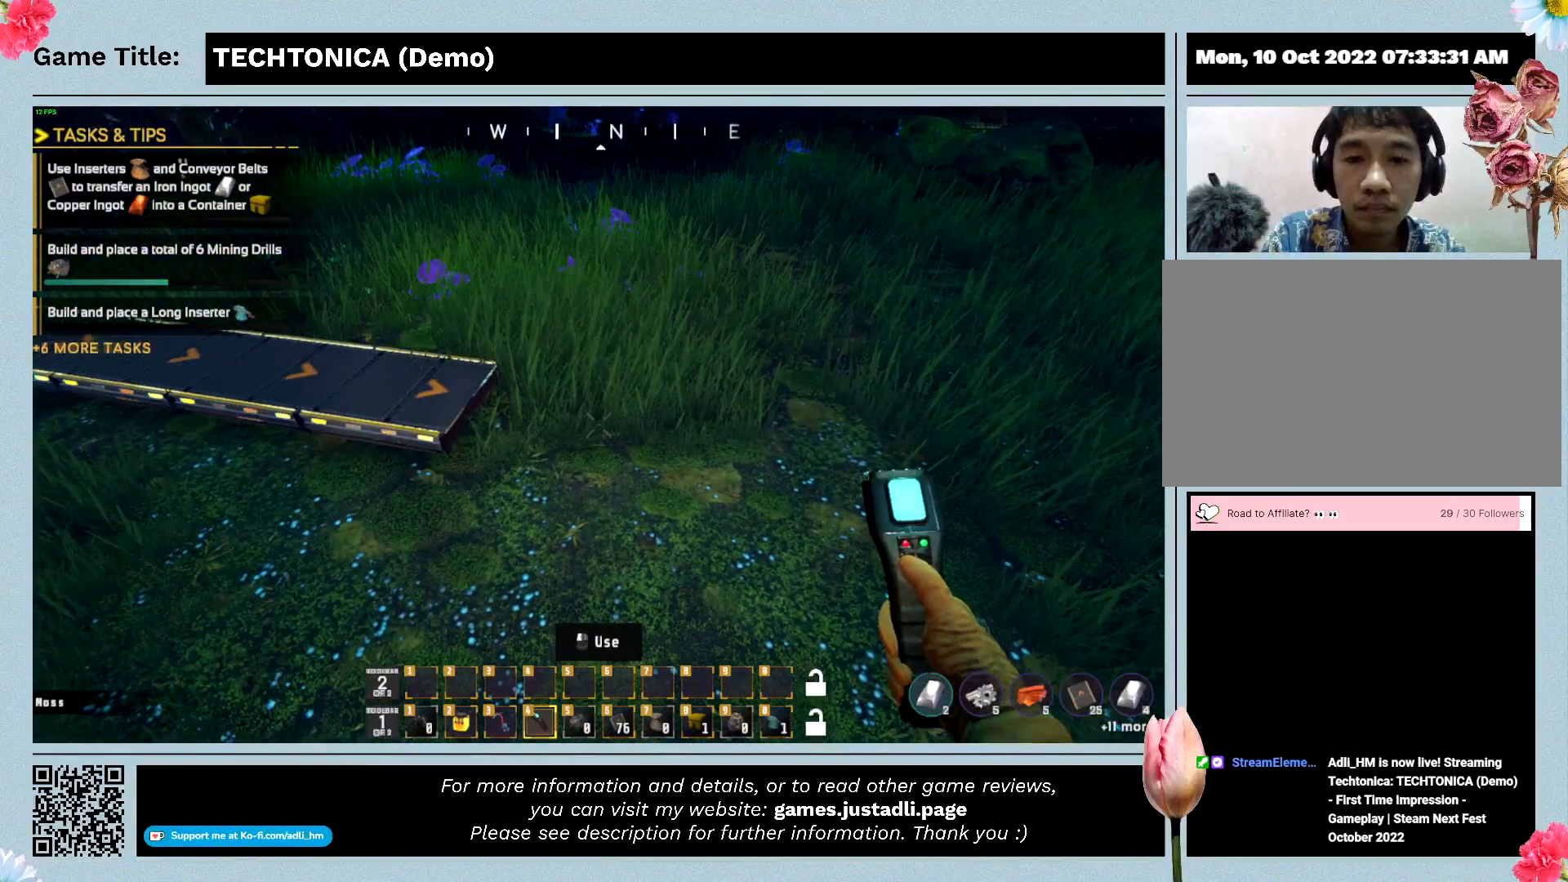
{"keys": [], "events": []}
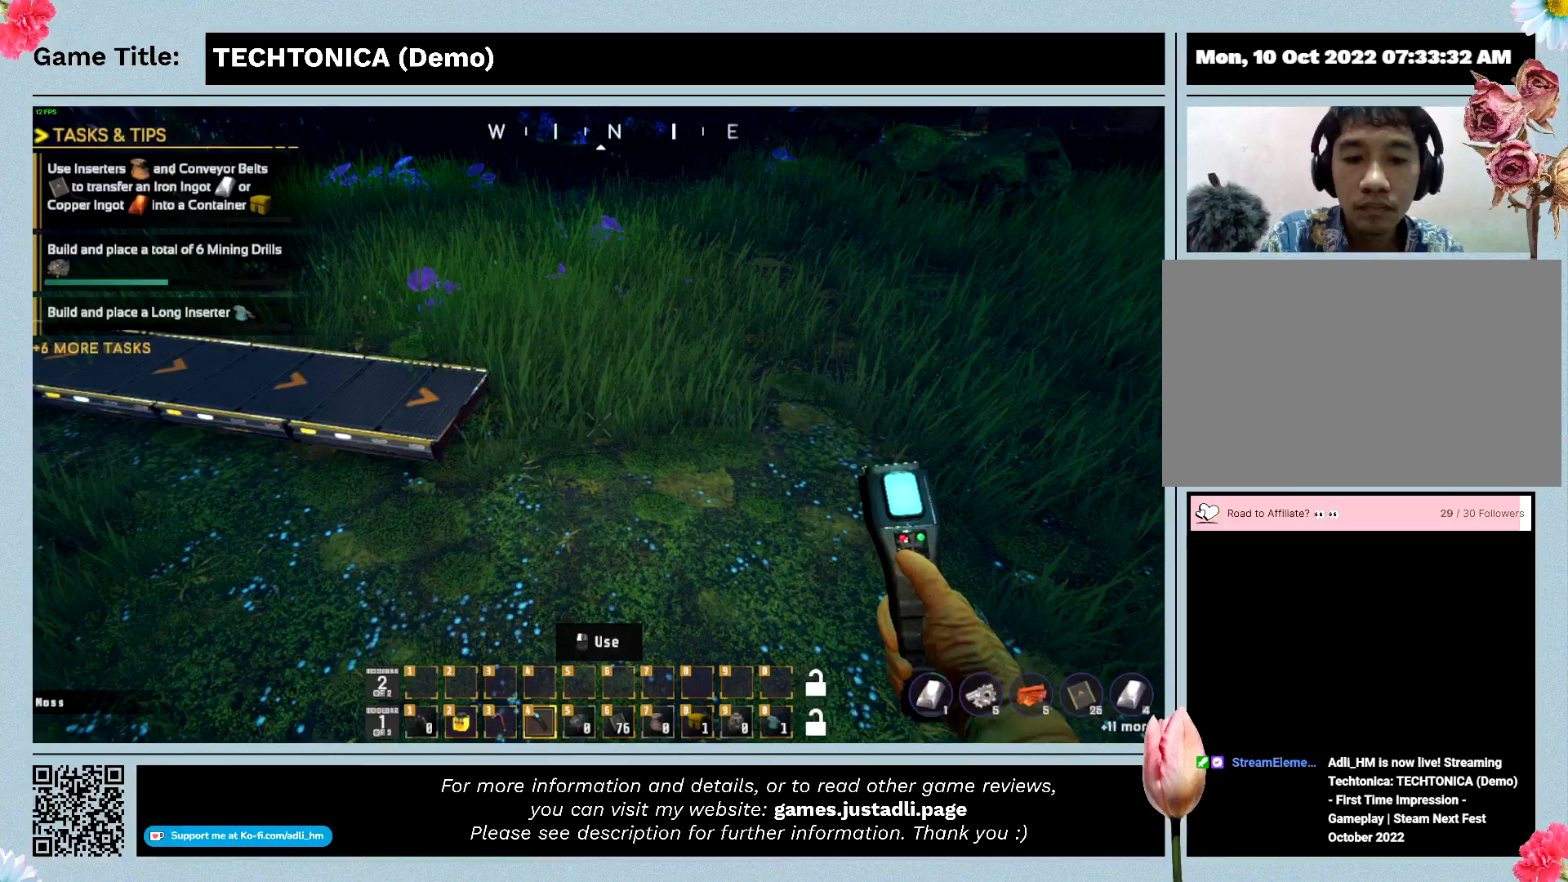
{"keys": [], "events": []}
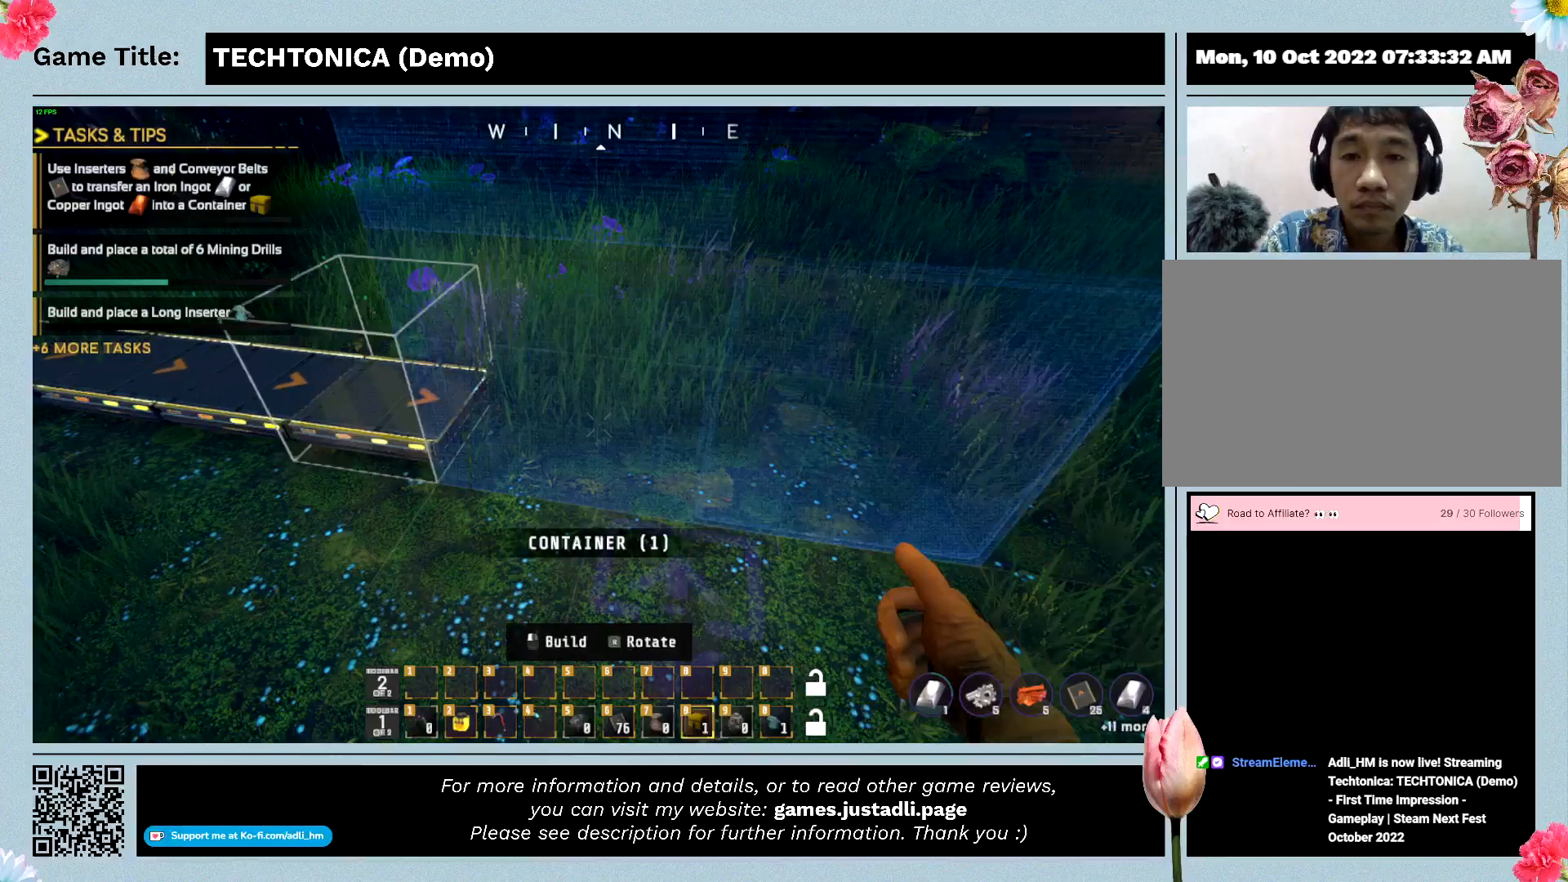
{"keys": [], "events": []}
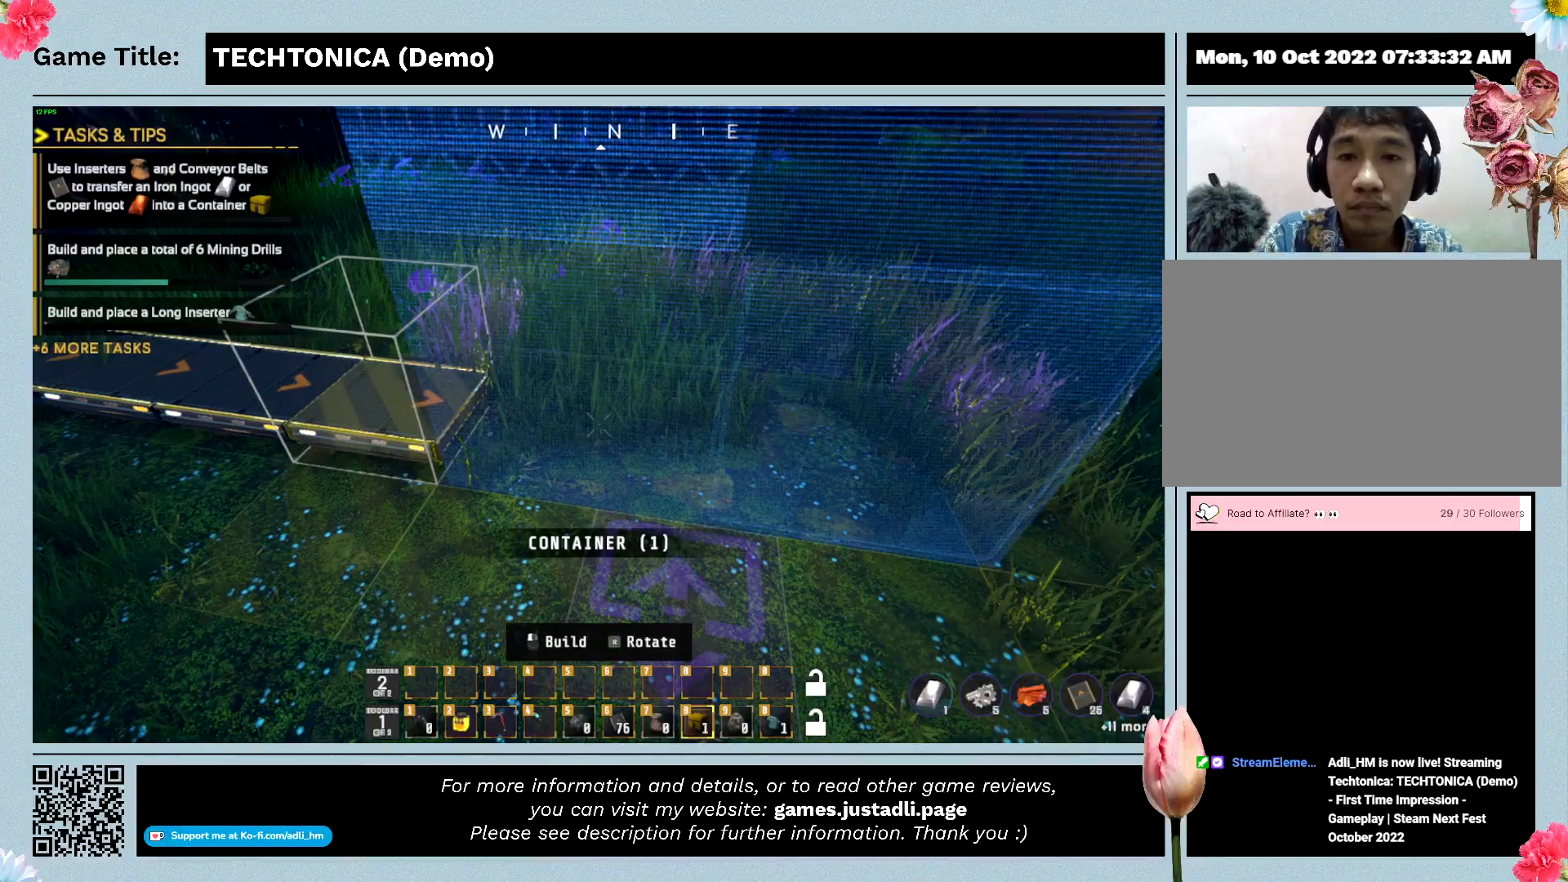
{"keys": [], "events": []}
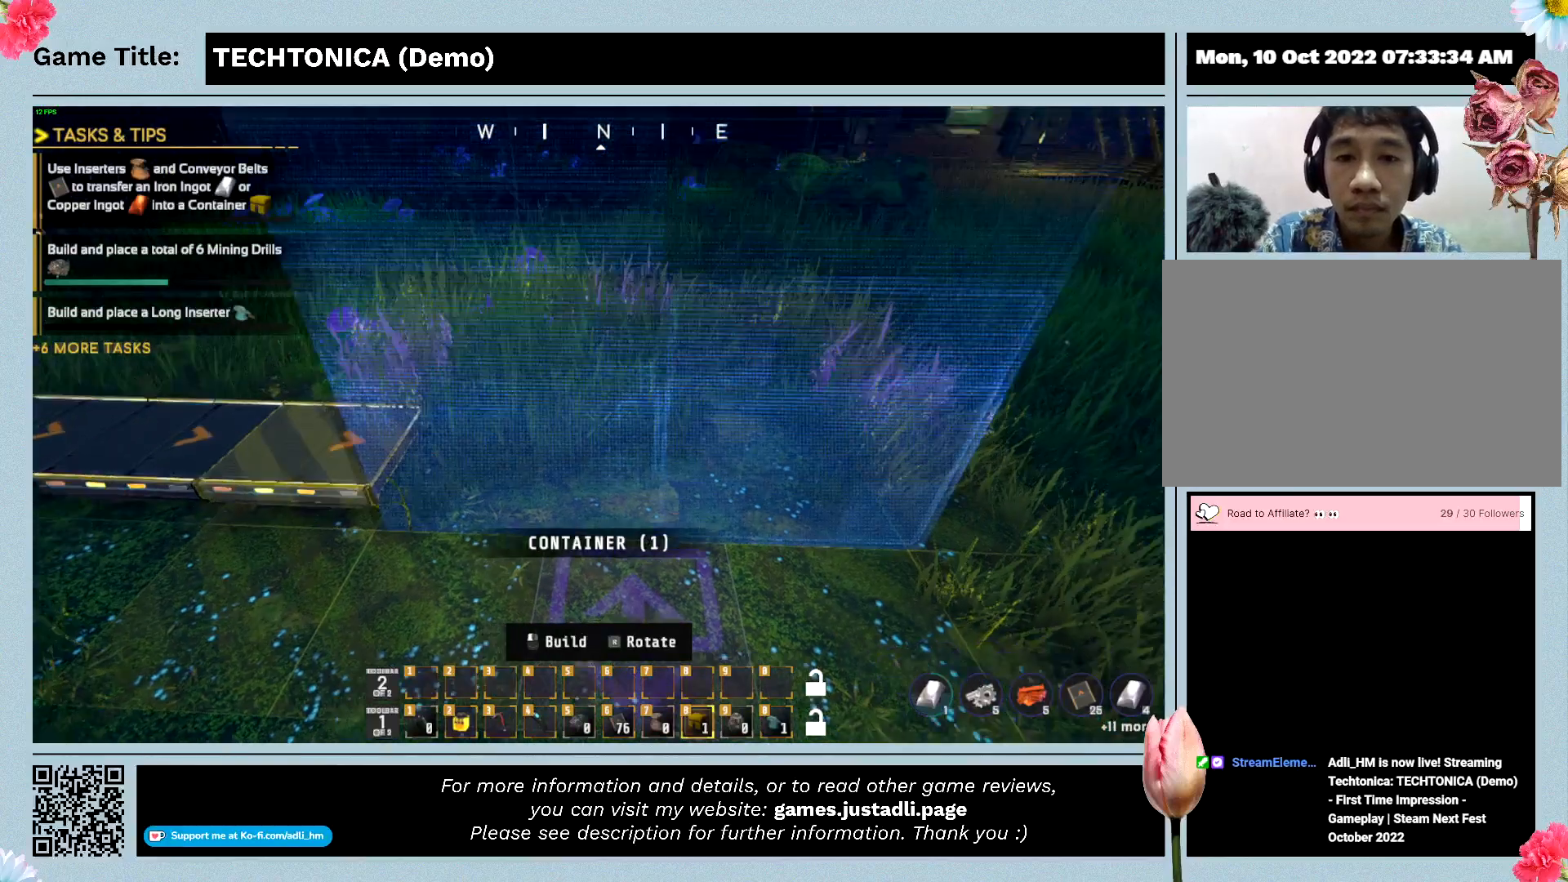
{"keys": [], "events": []}
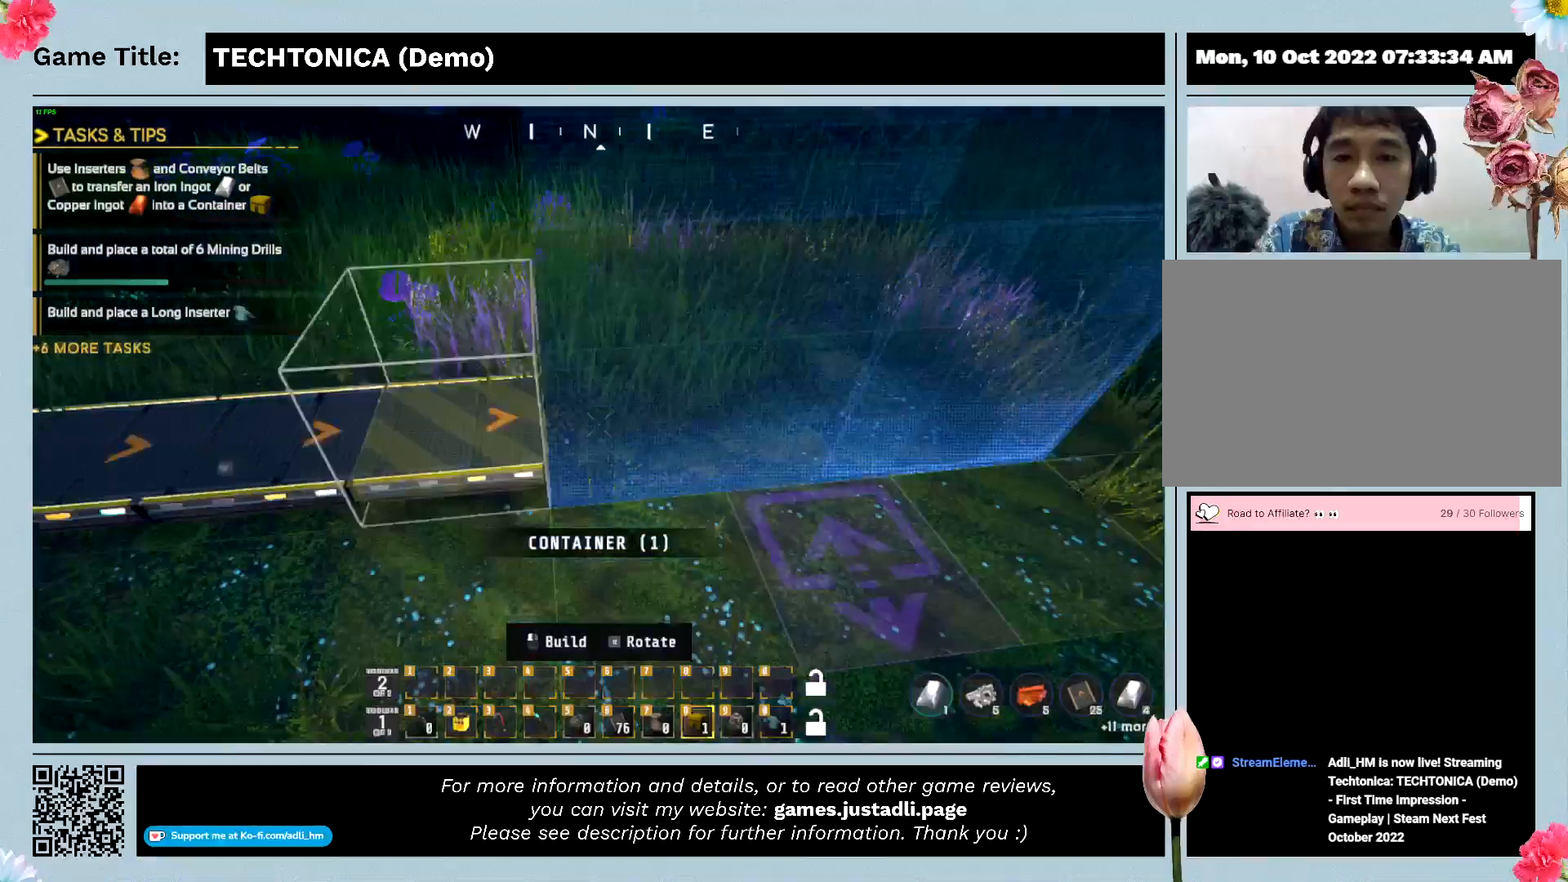
{"keys": [], "events": []}
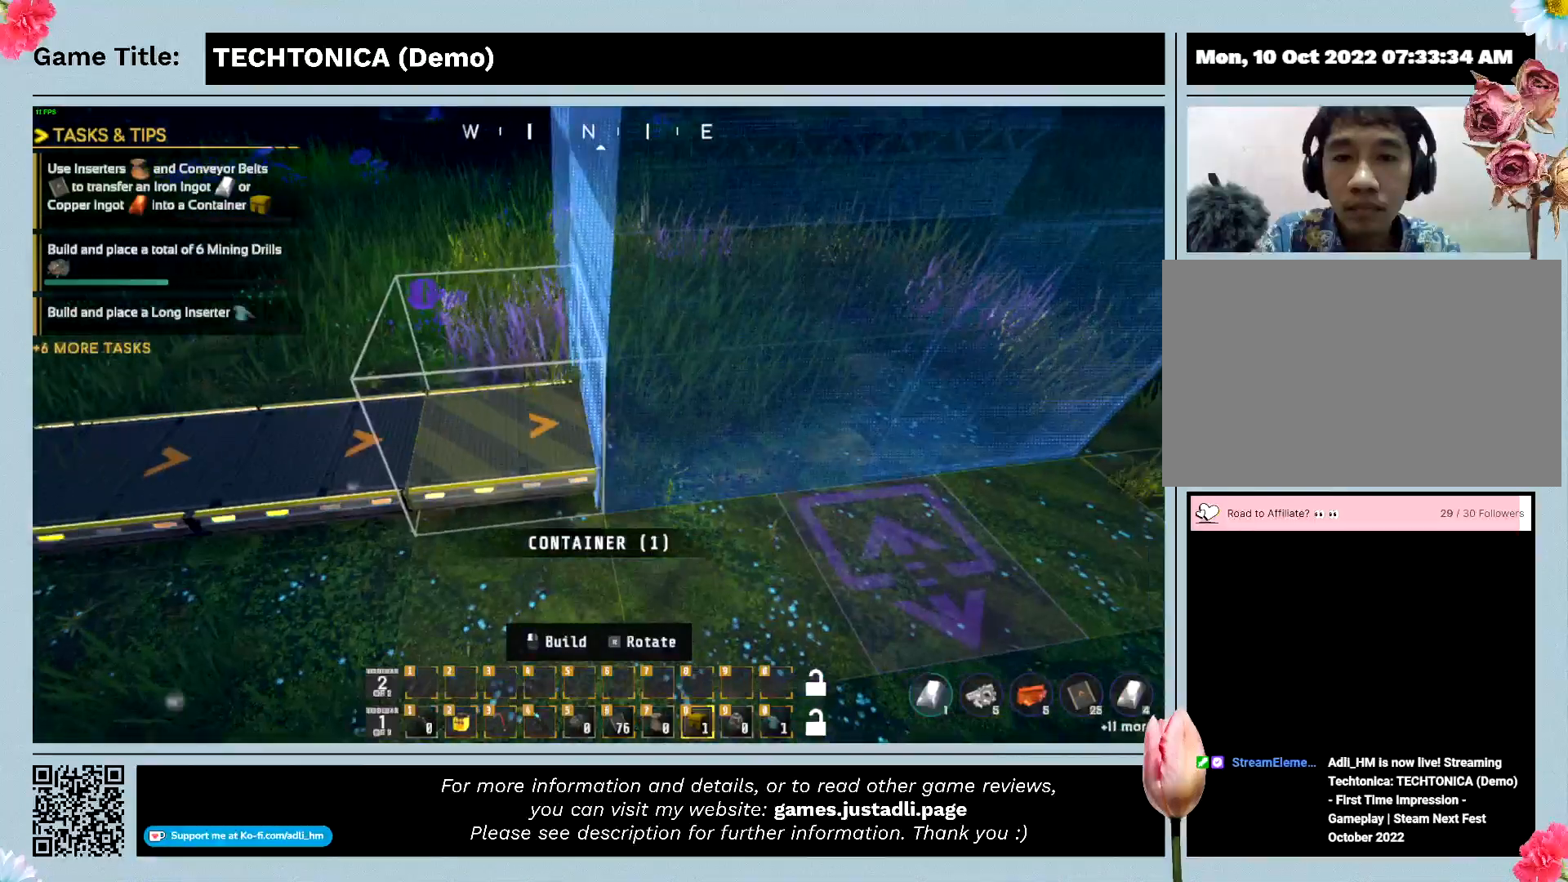
{"keys": [], "events": []}
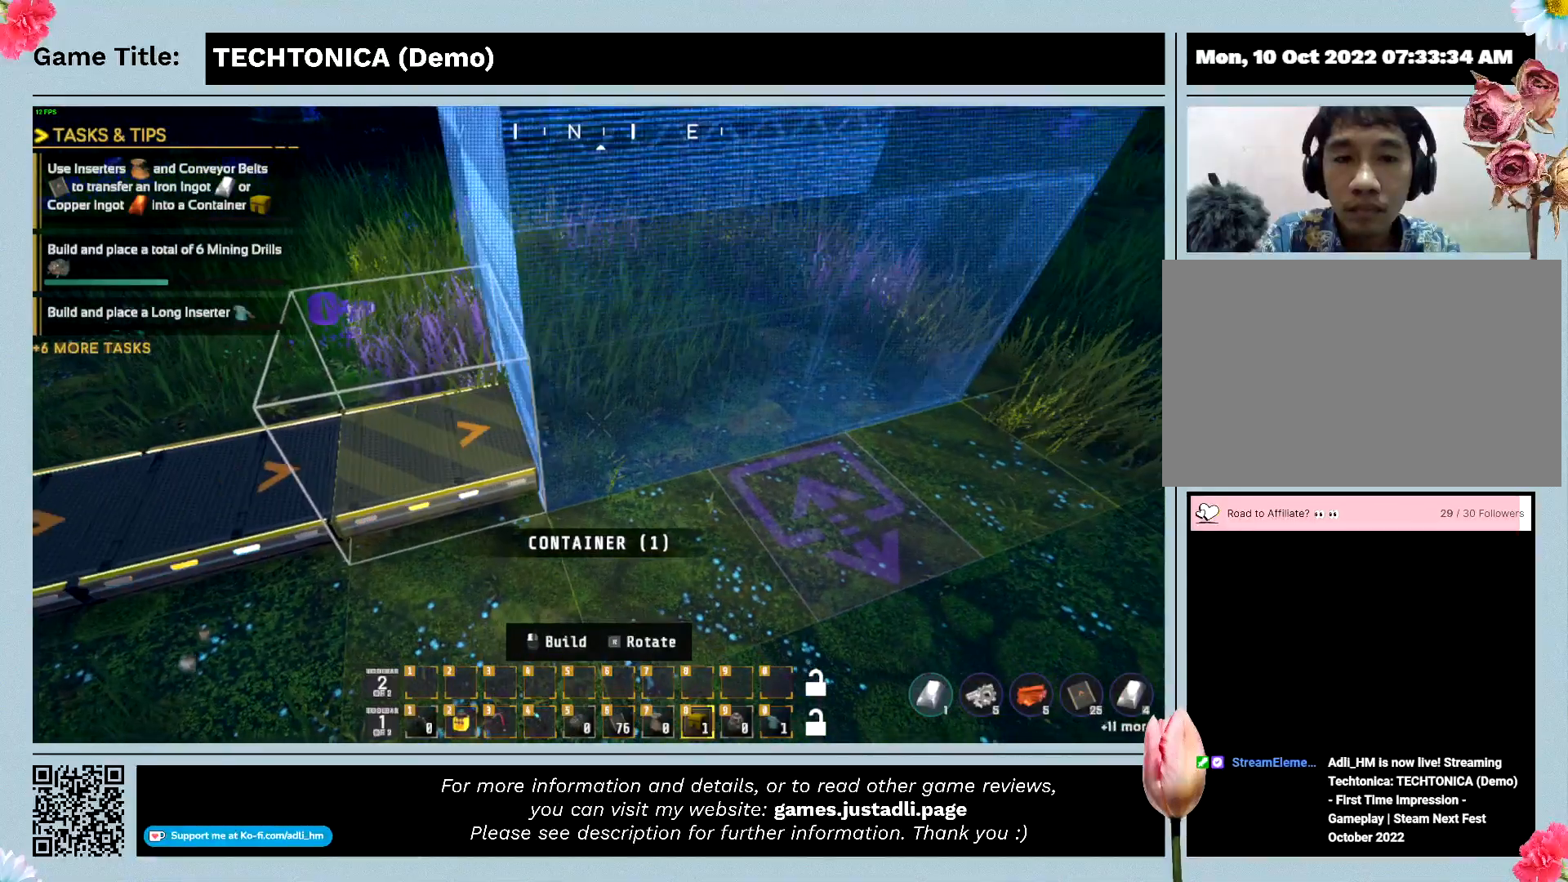
{"keys": ["a"], "events": [[400, "a", "down"]]}
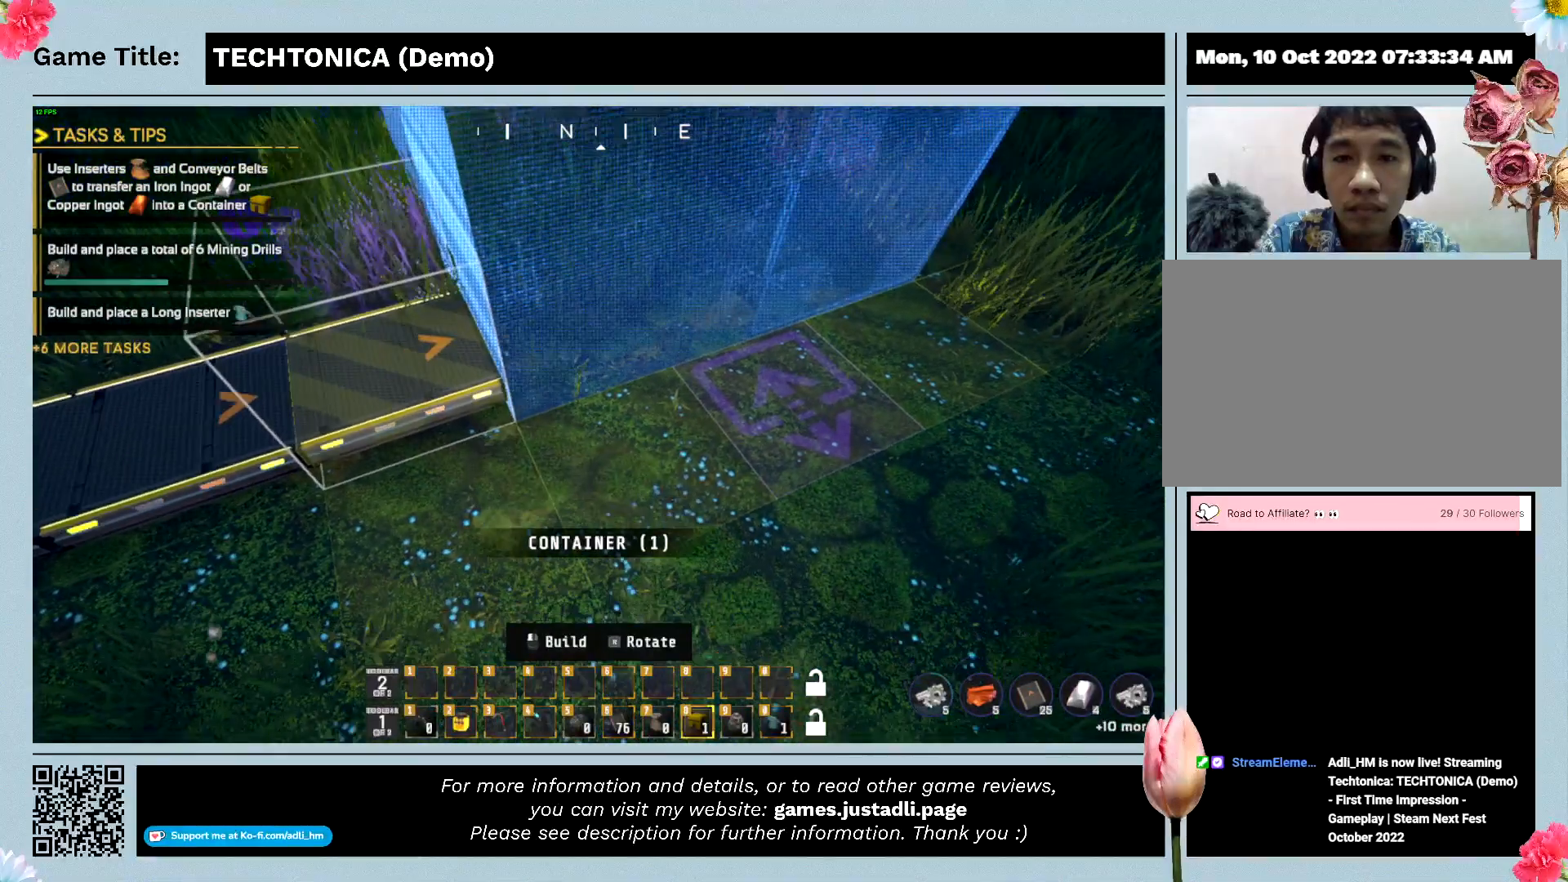
{"keys": [], "events": [[367, "a", "up"]]}
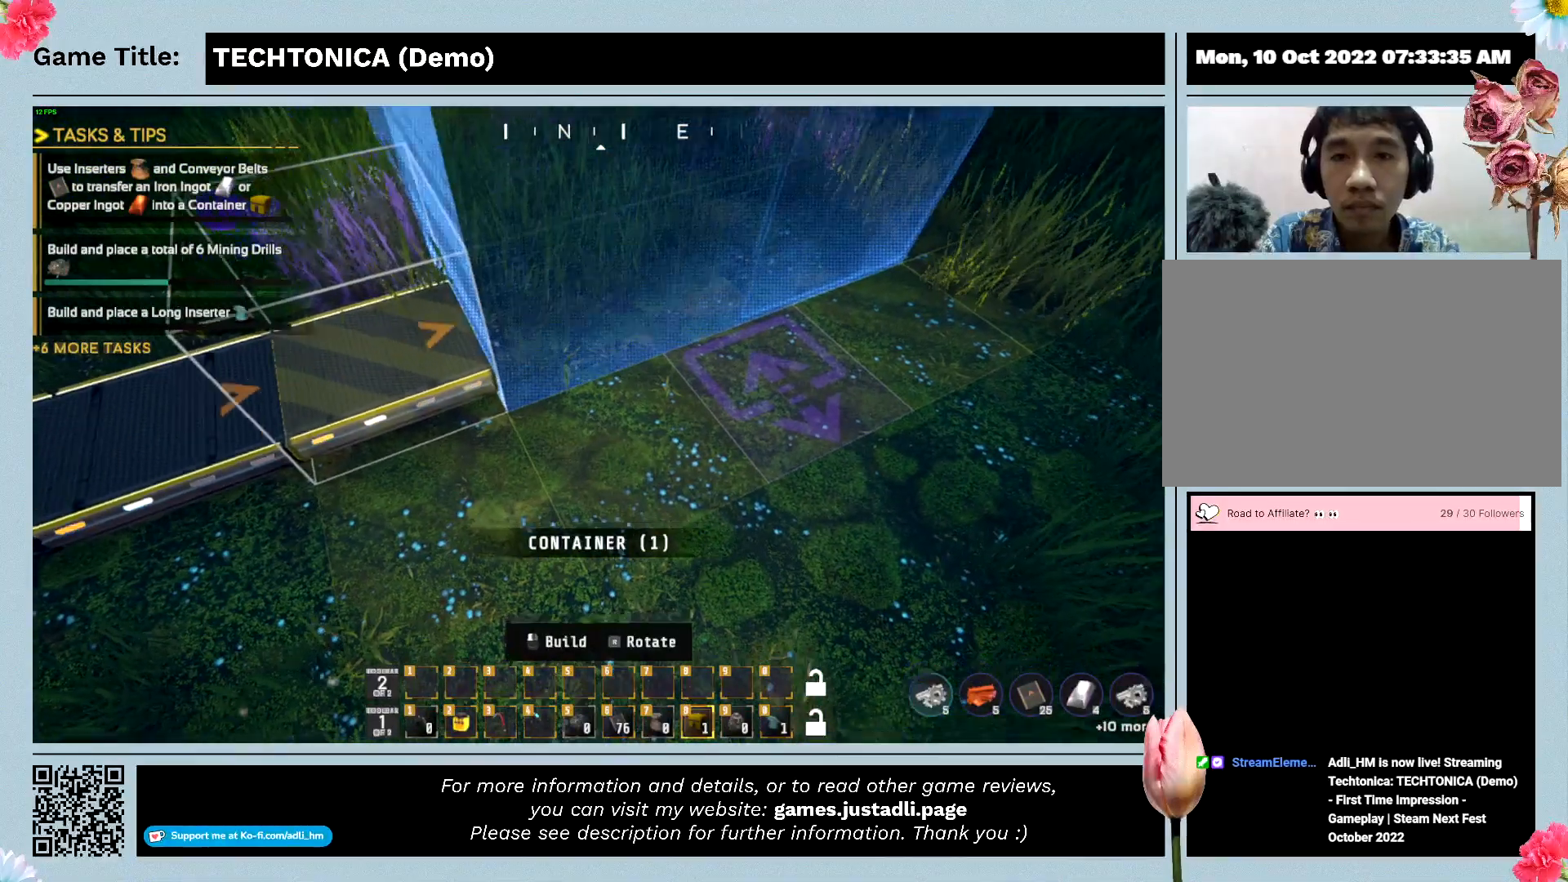
{"keys": [], "events": []}
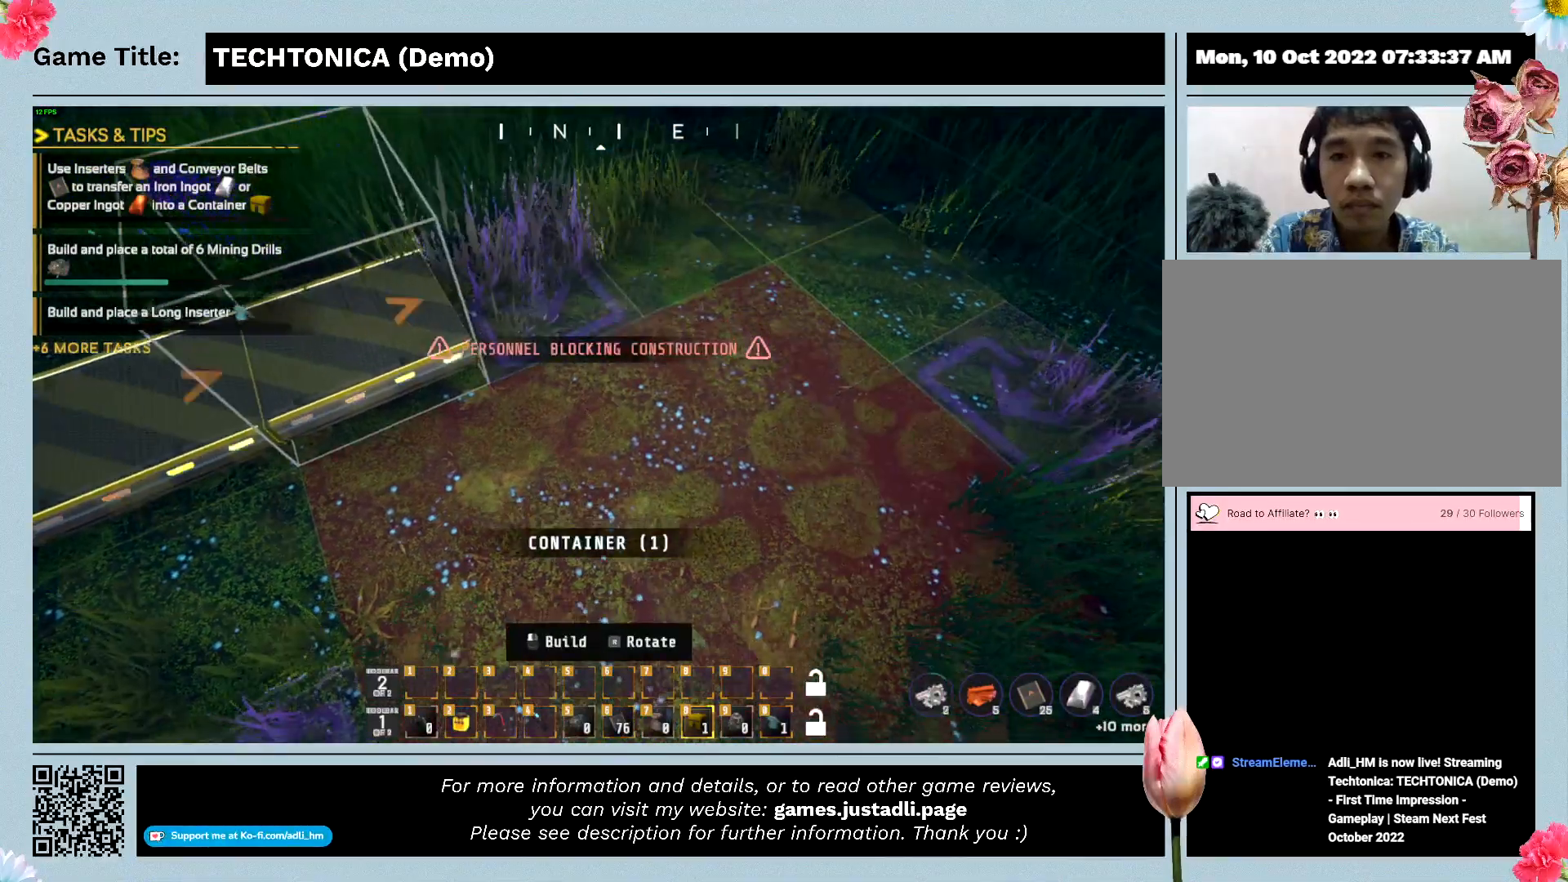
{"keys": [], "events": []}
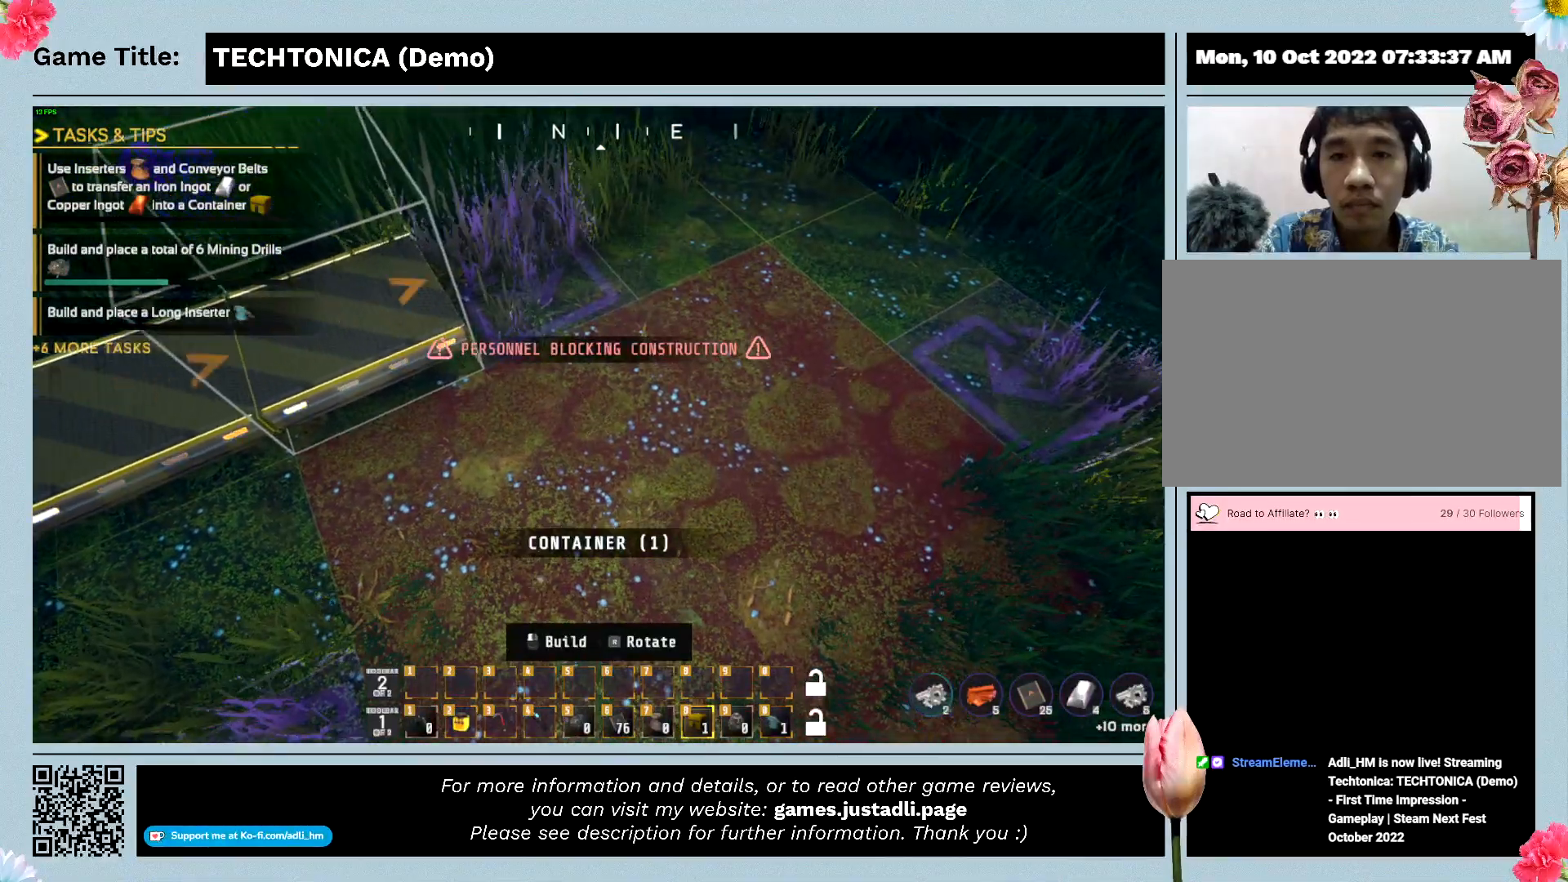
{"keys": [], "events": []}
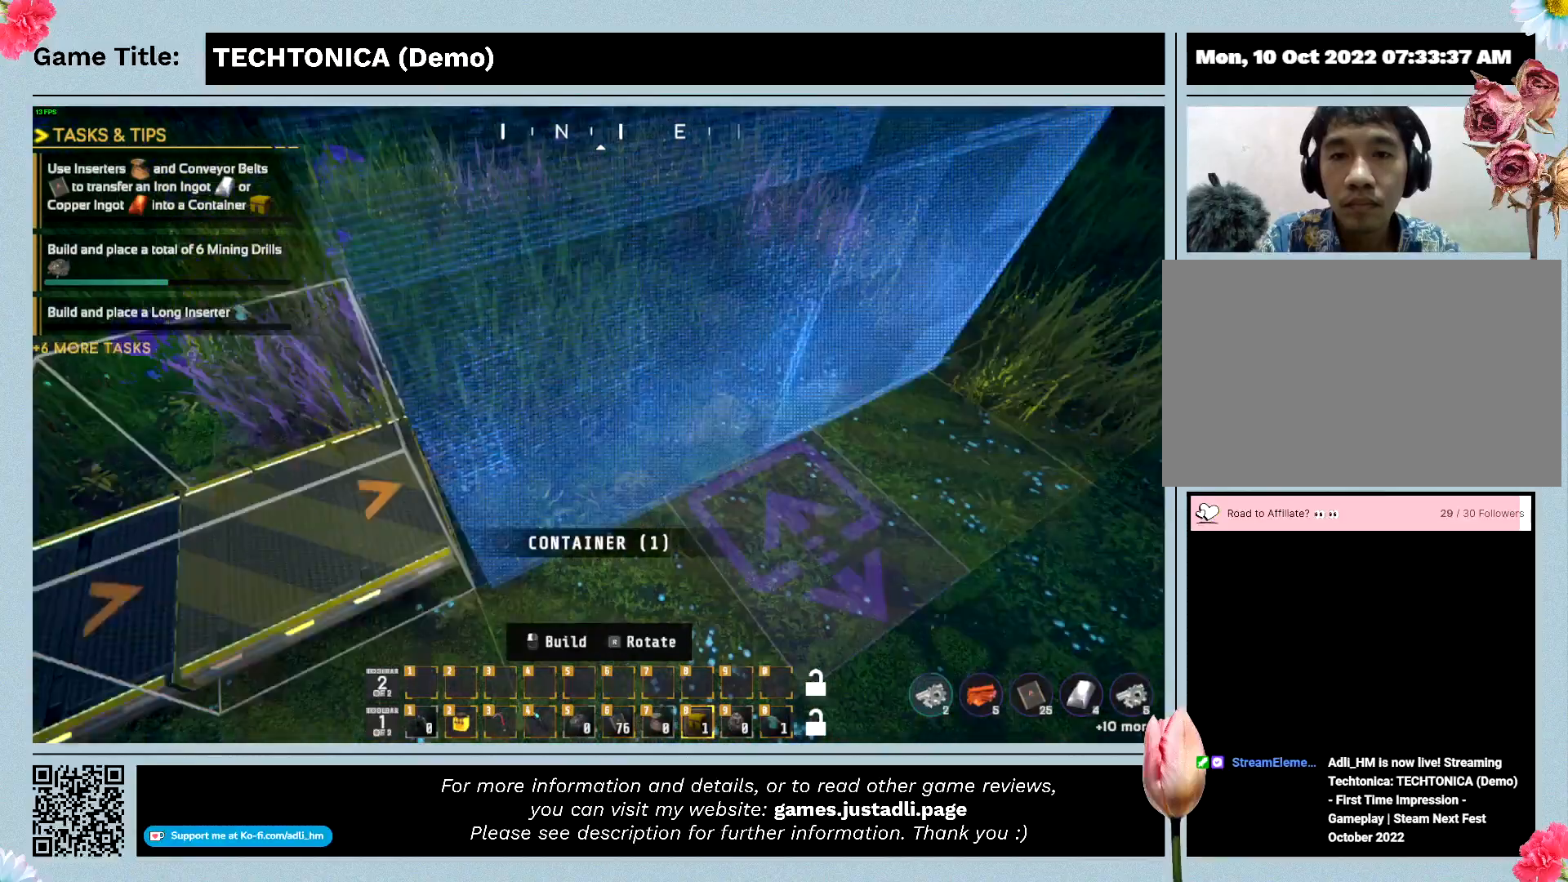
{"keys": [], "events": []}
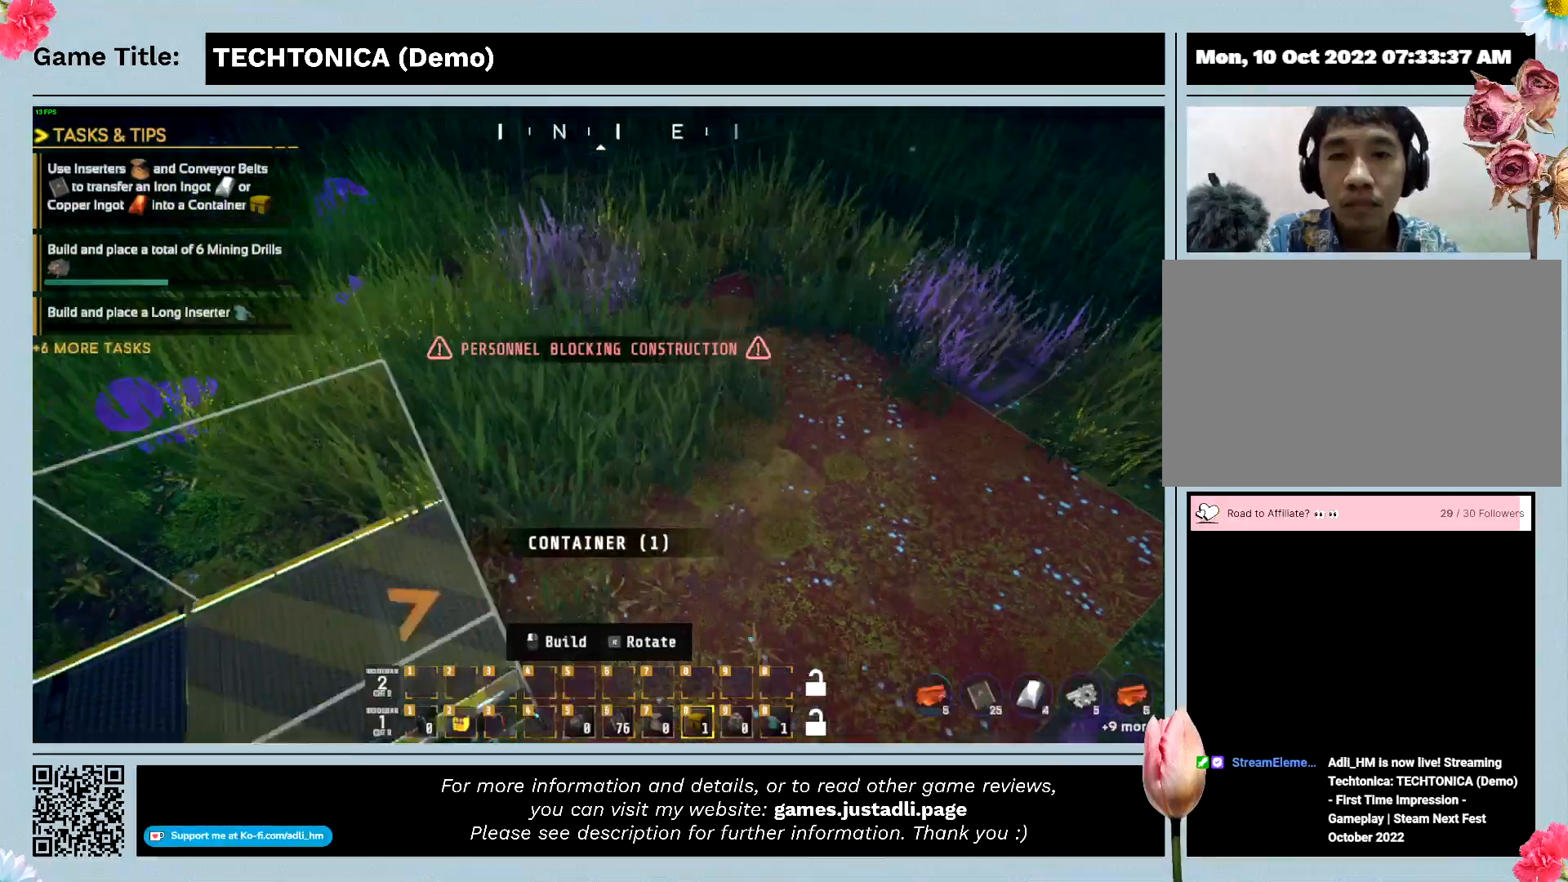
{"keys": [], "events": []}
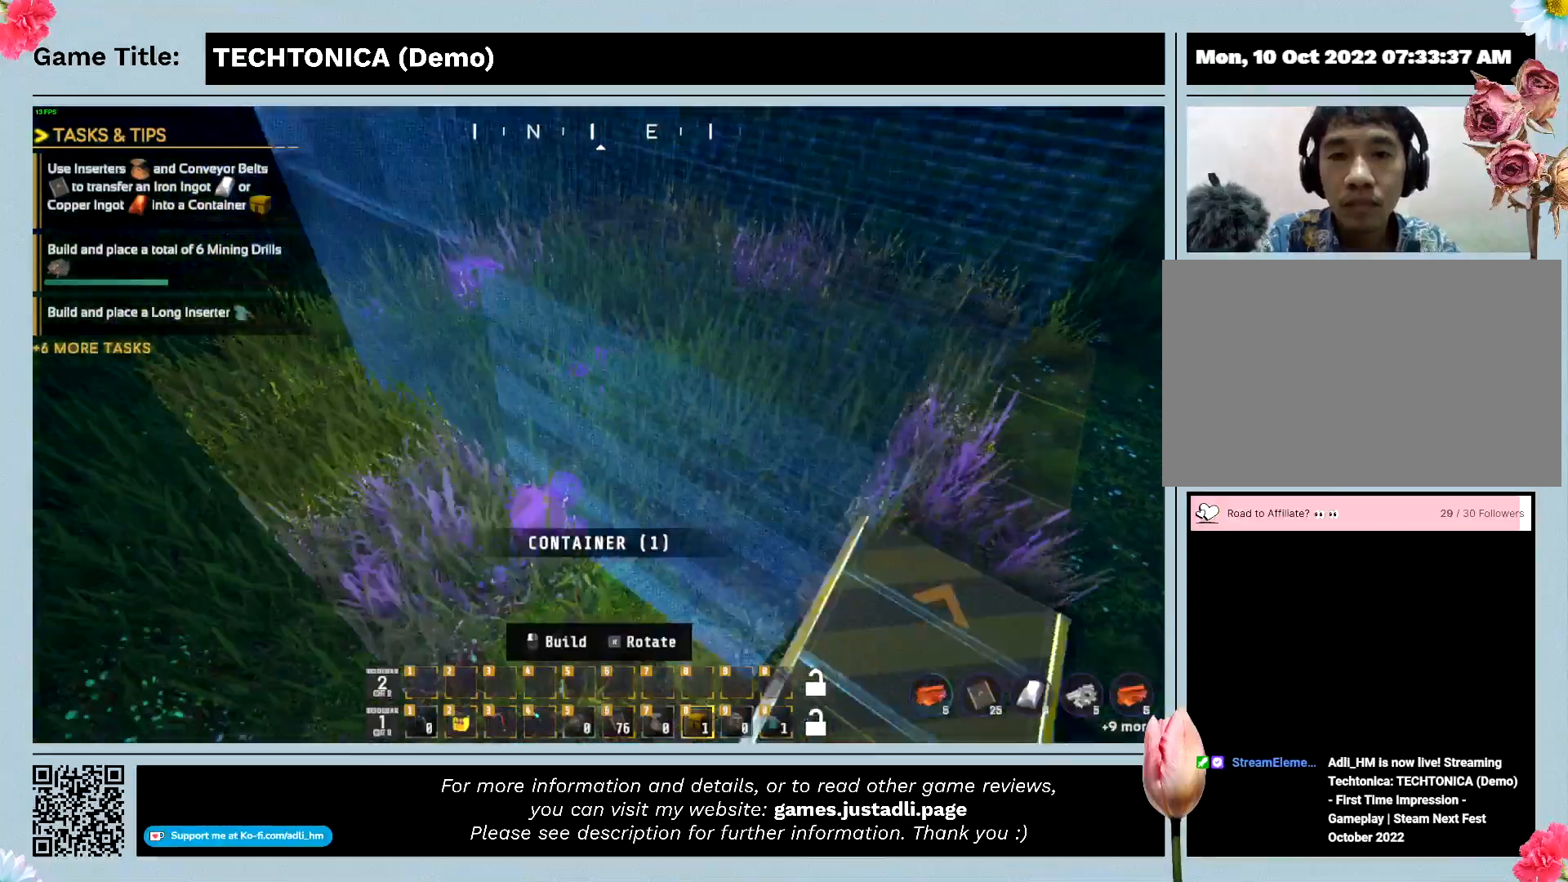
{"keys": [], "events": []}
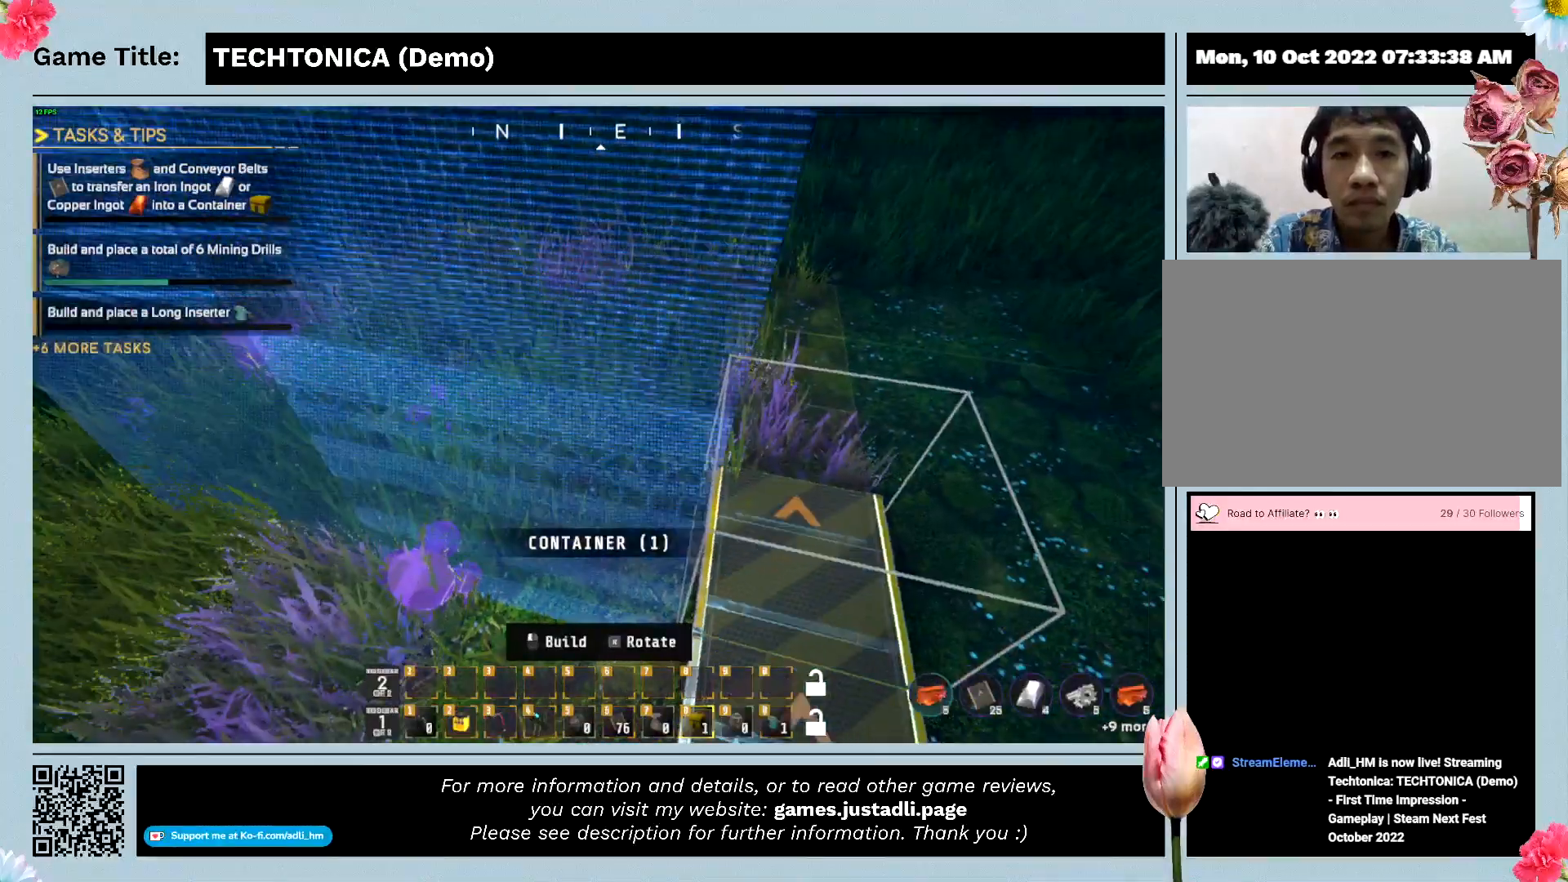
{"keys": [], "events": []}
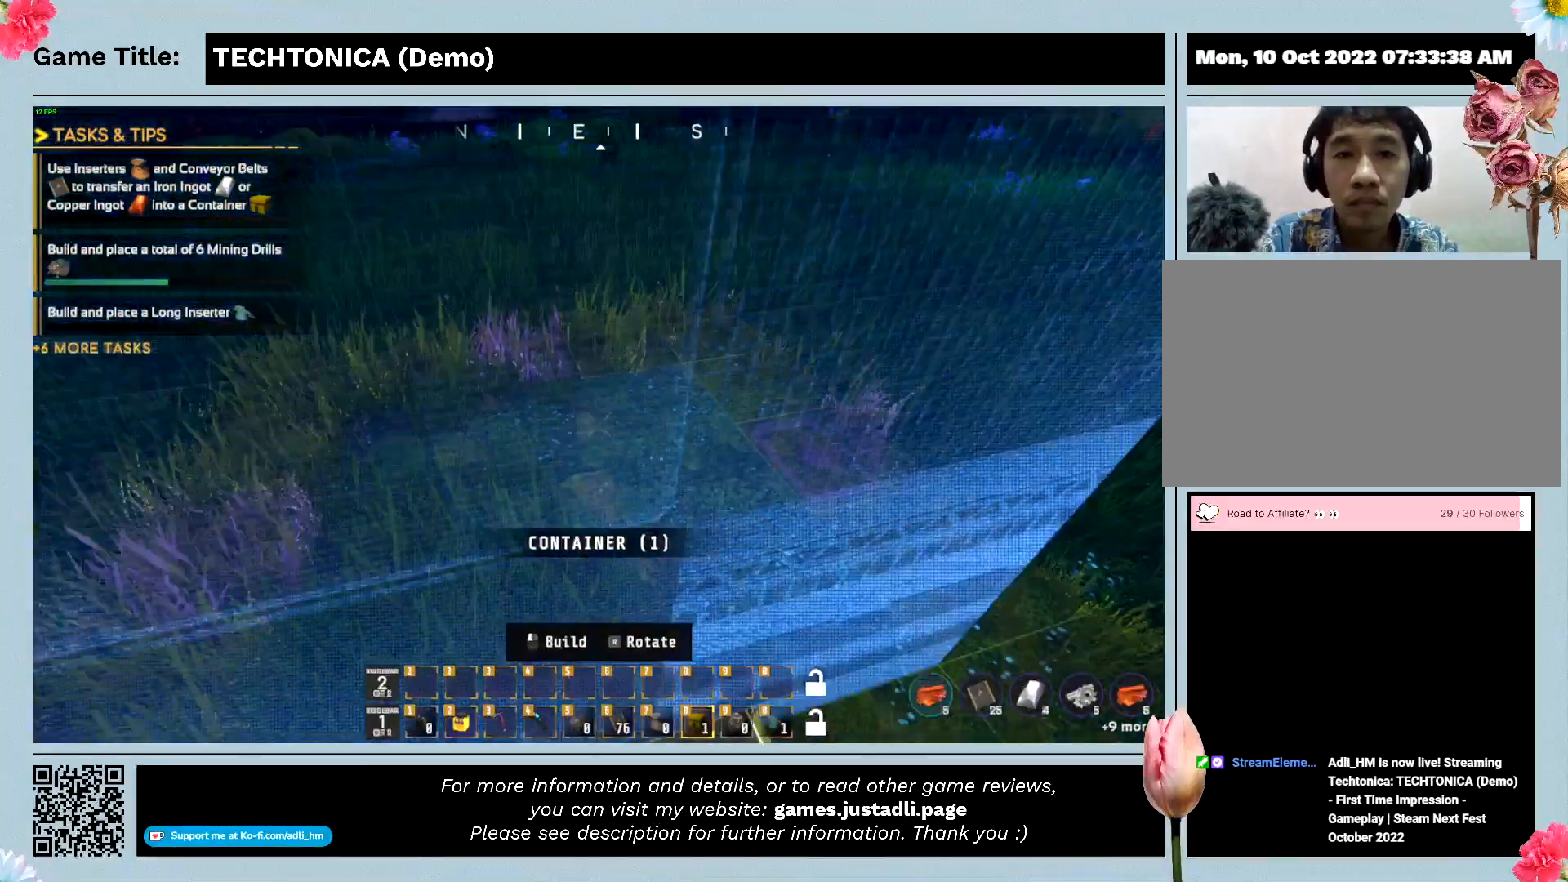
{"keys": [], "events": []}
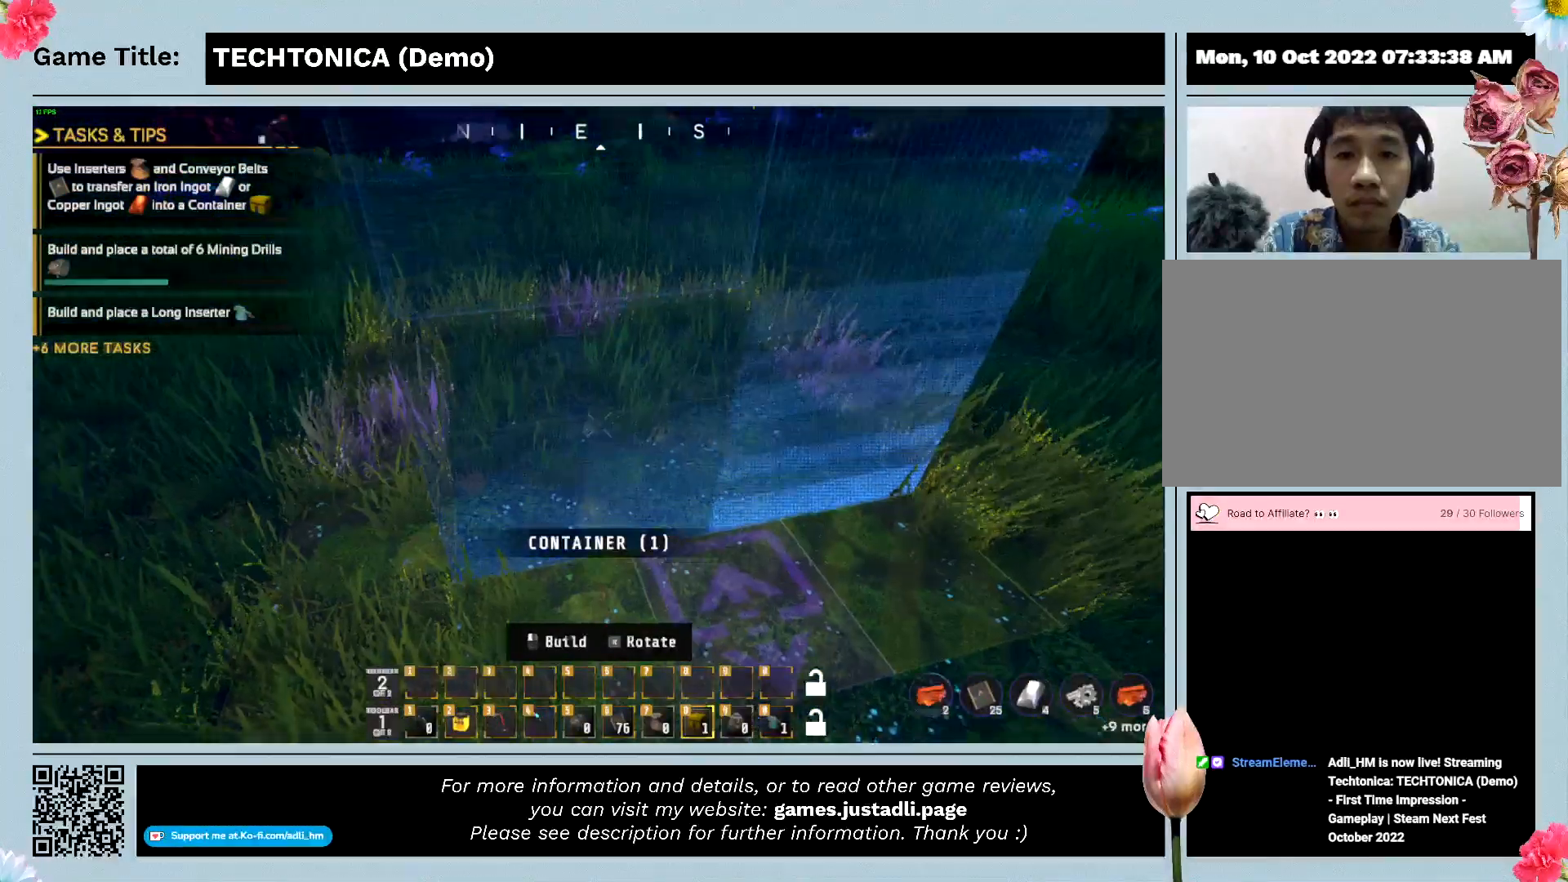
{"keys": ["w"], "events": [[34, "w", "down"]]}
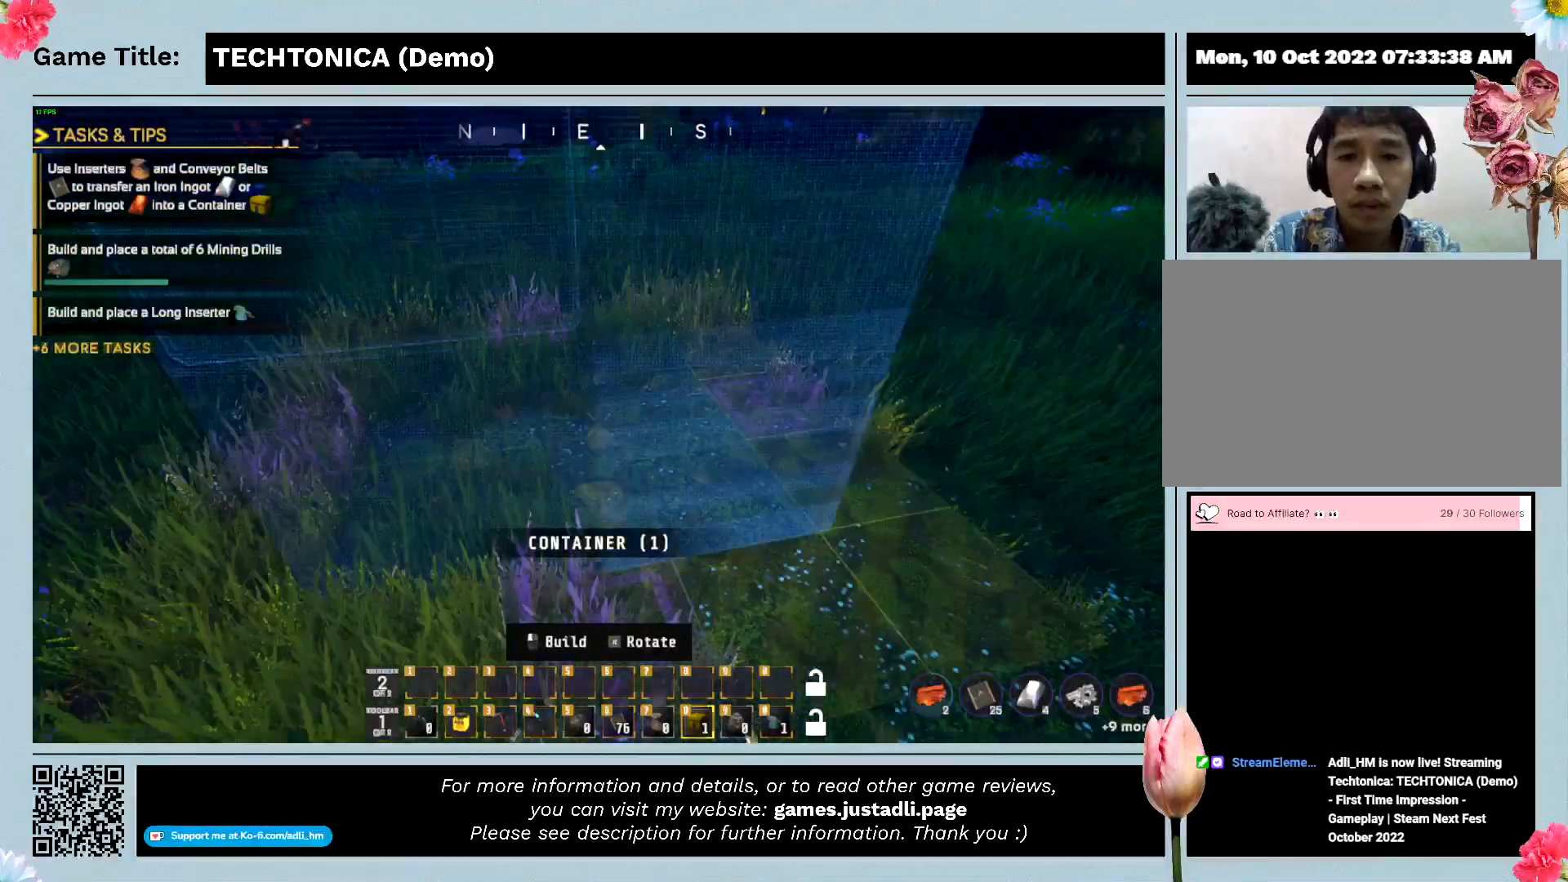
{"keys": ["s", "w"], "events": [[100, "s", "down"]]}
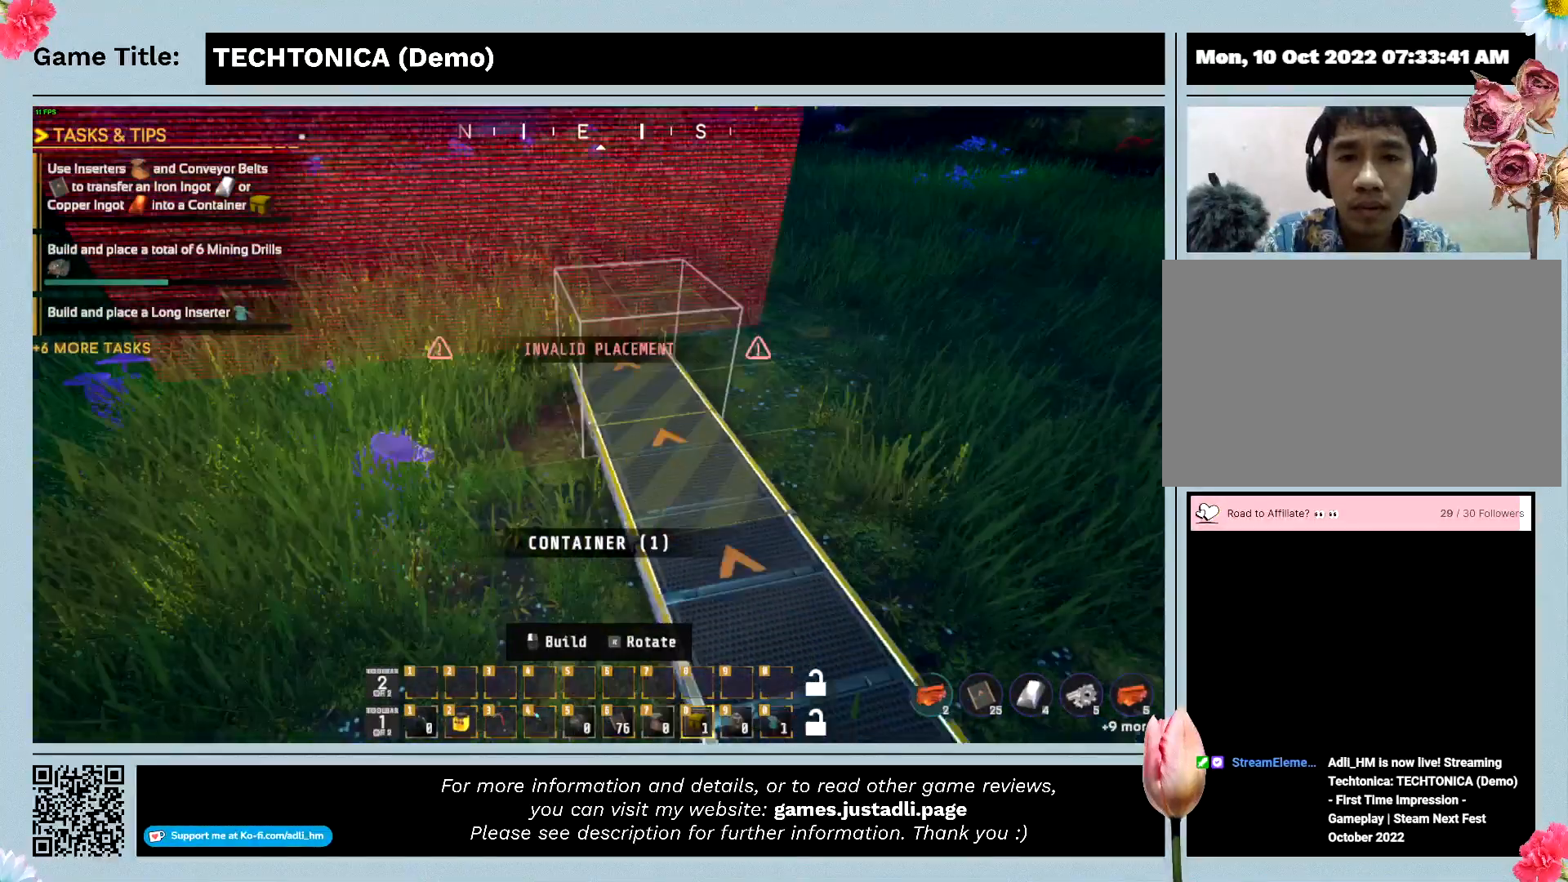
{"keys": [], "events": [[467, "s", "up"], [467, "w", "up"]]}